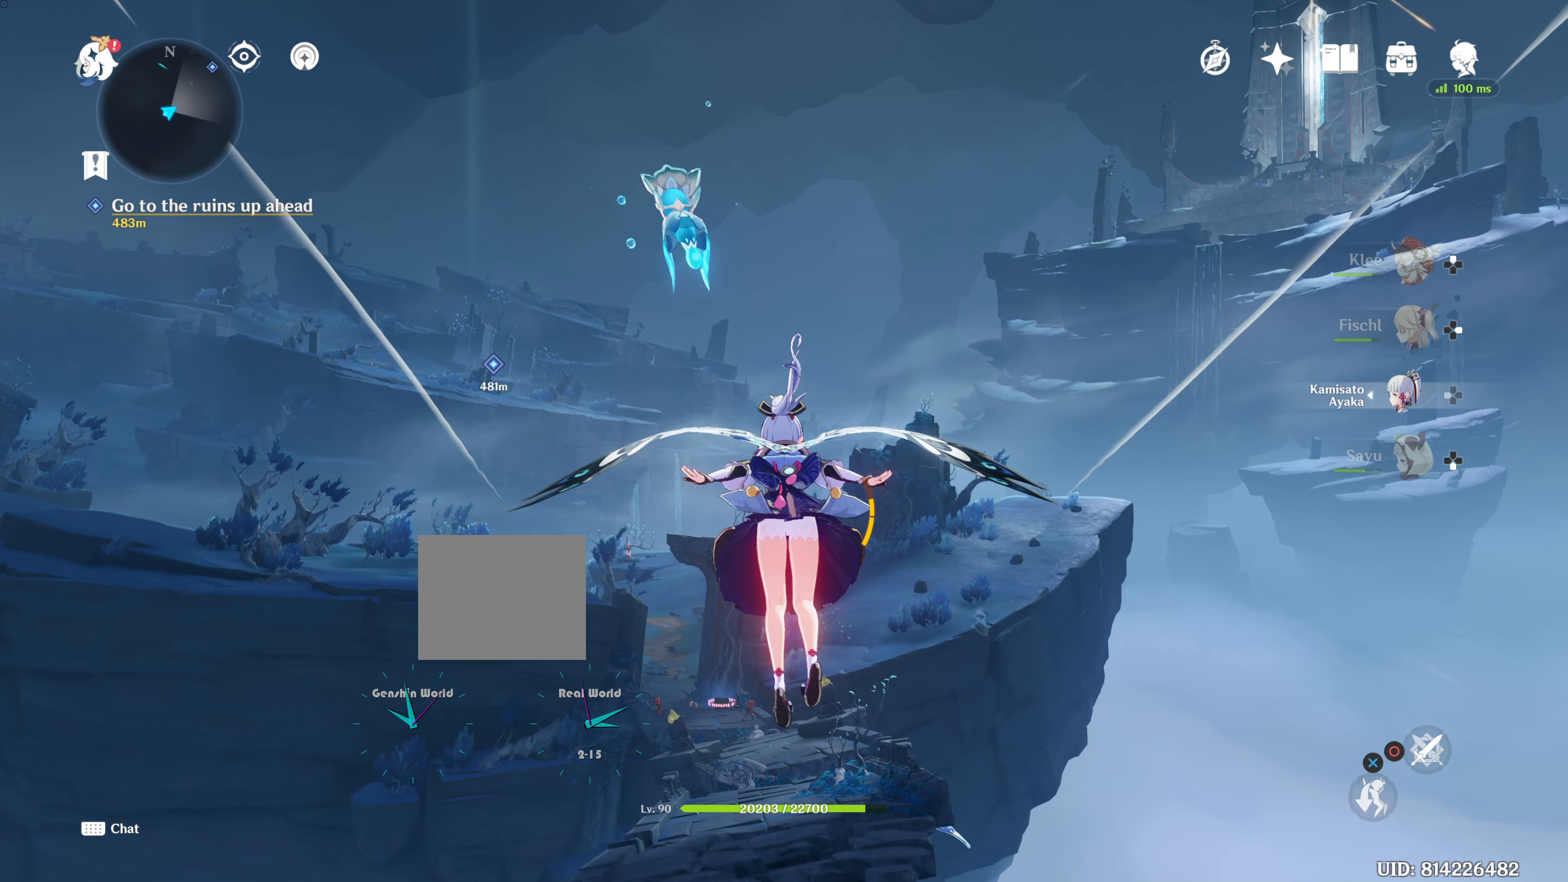
Gameplay with a controller (PlayStation layout); each line is a JSON object with the inputs held at the frame after it. "events" lists button and stick changes between this image and that frame as [ms after this image, input, new state], when the widget could be followed in between. Not read: R3.
{"buttons": [], "left_stick": "up", "right_stick": "center", "events": []}
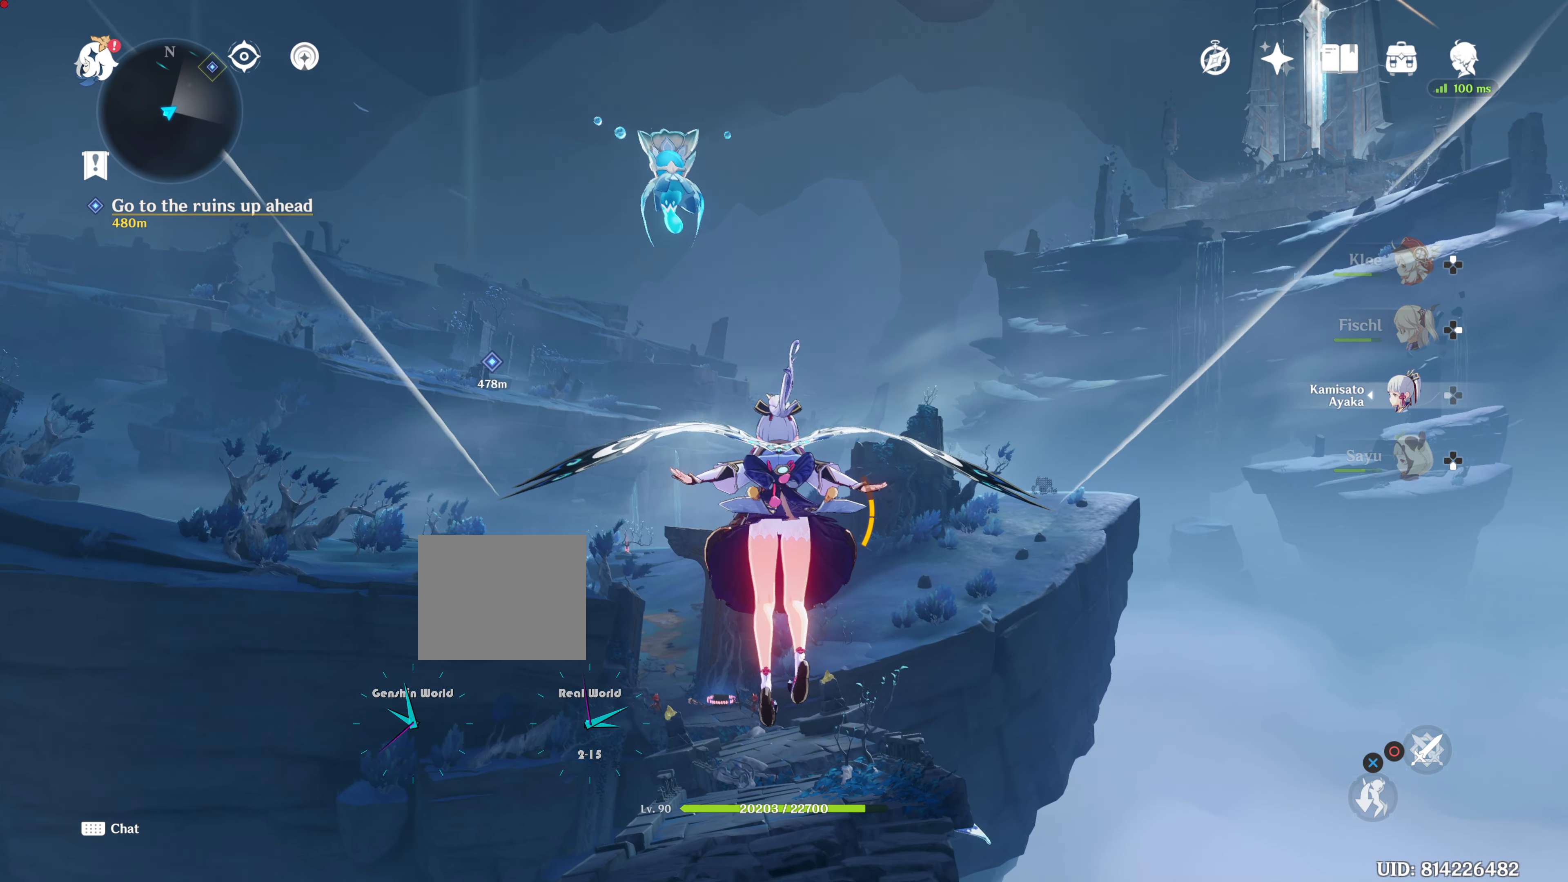
{"buttons": [], "left_stick": "up", "right_stick": "center", "events": []}
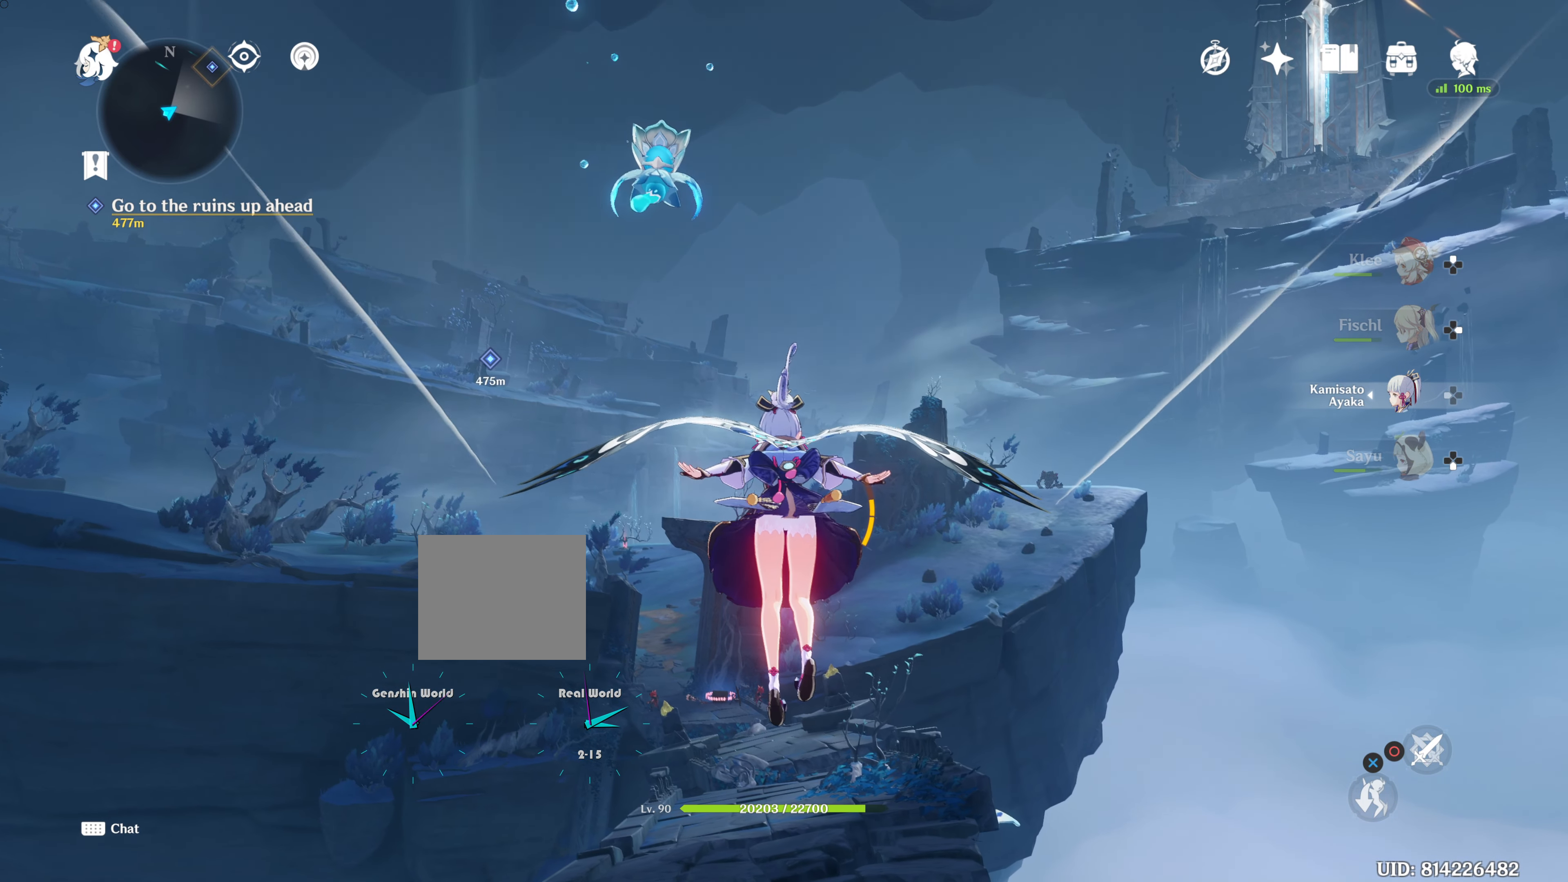
{"buttons": [], "left_stick": "up", "right_stick": "center", "events": []}
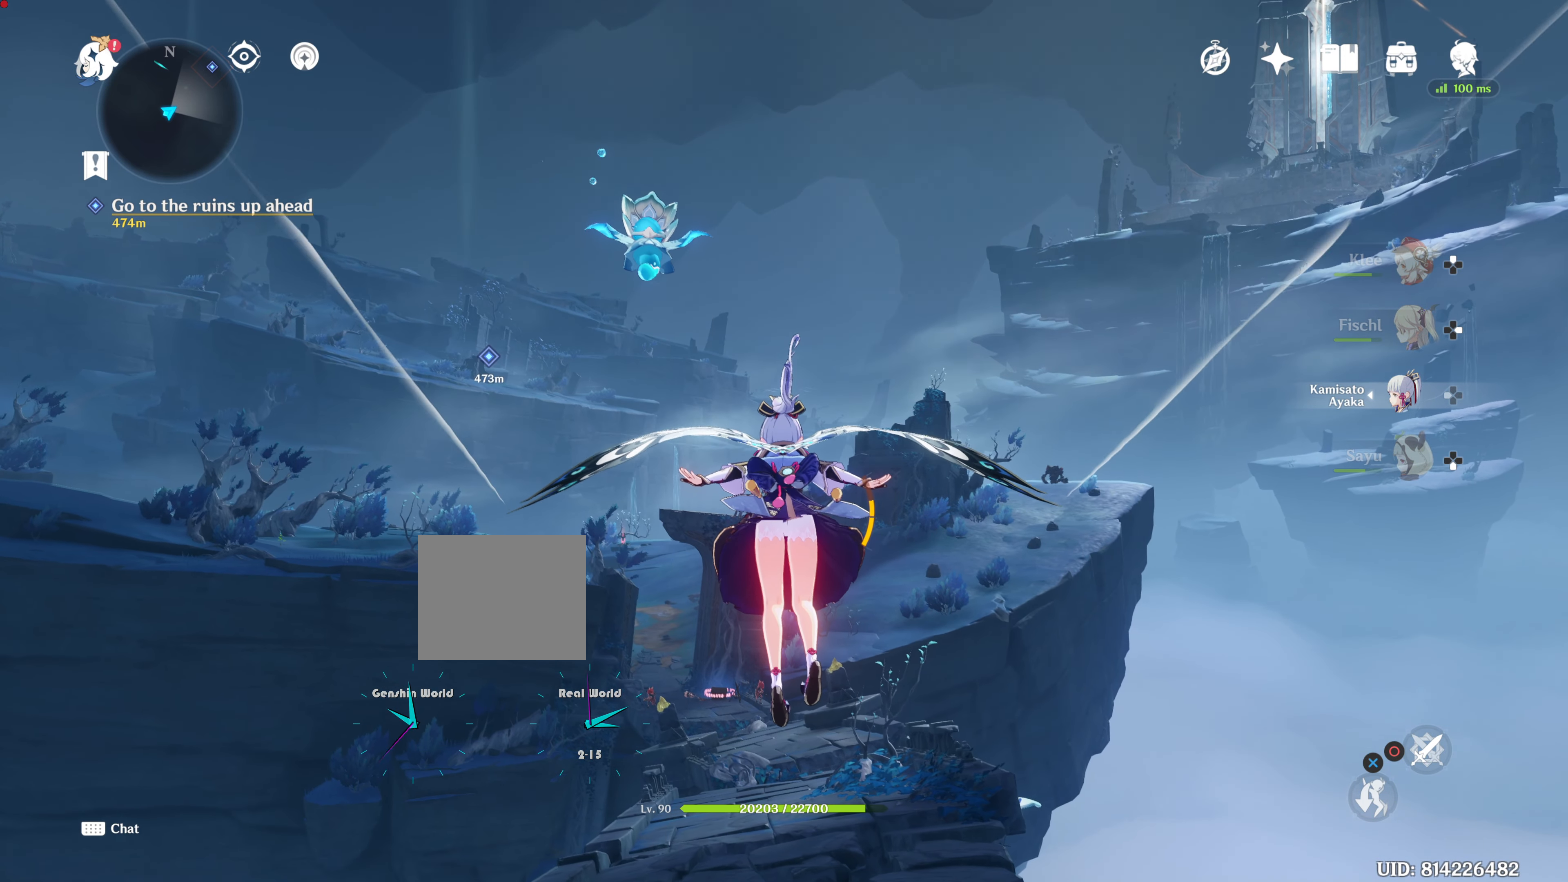
{"buttons": [], "left_stick": "up", "right_stick": "center", "events": [[167, "right_stick", "down"], [467, "right_stick", "center"]]}
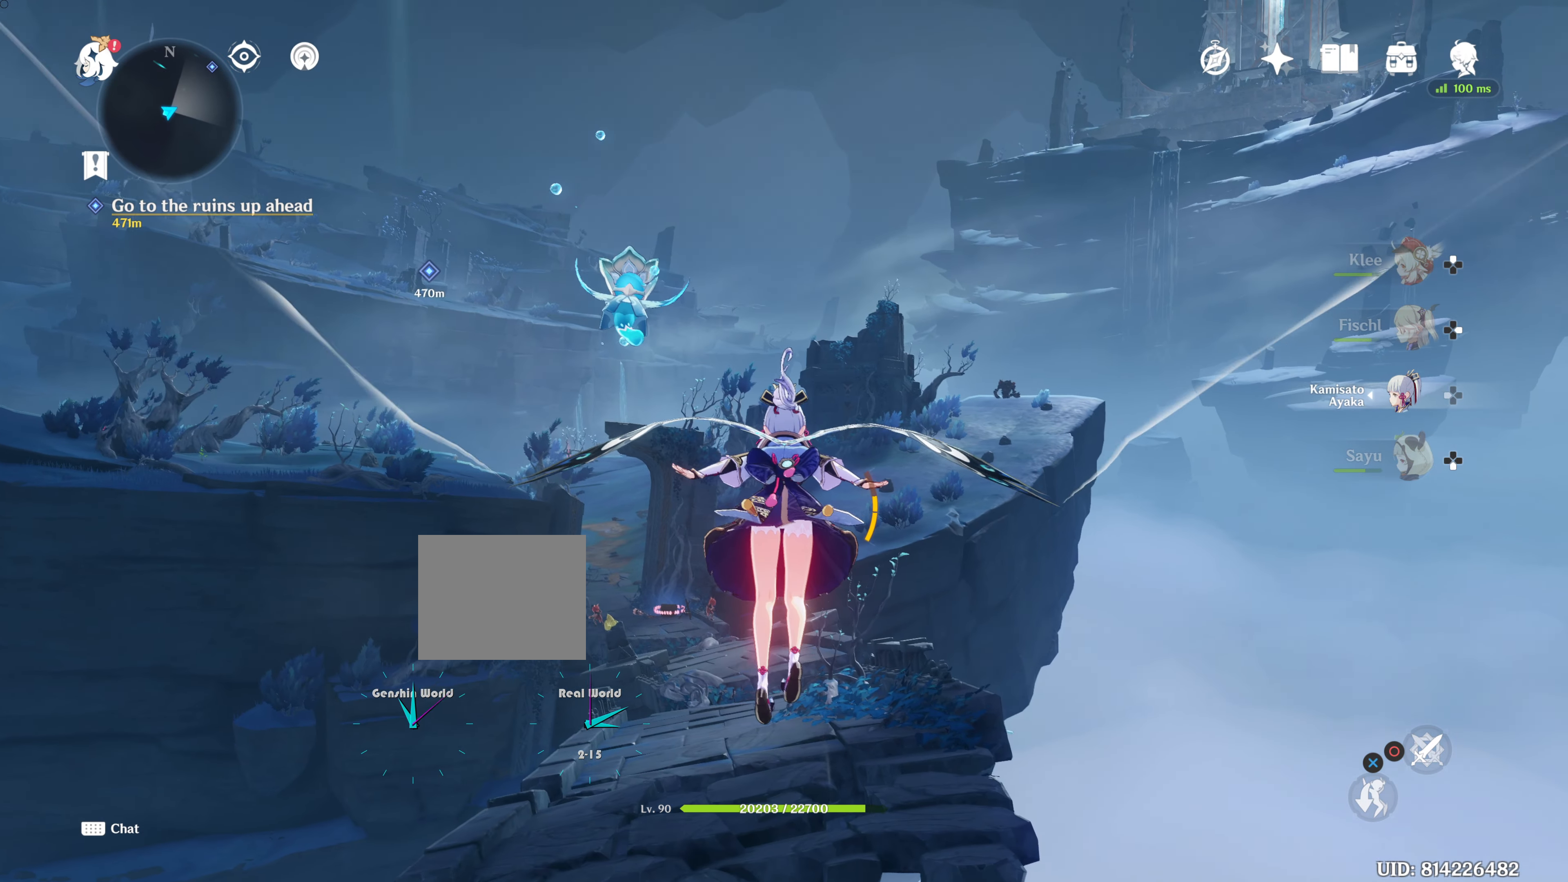
{"buttons": [], "left_stick": "up", "right_stick": "center", "events": []}
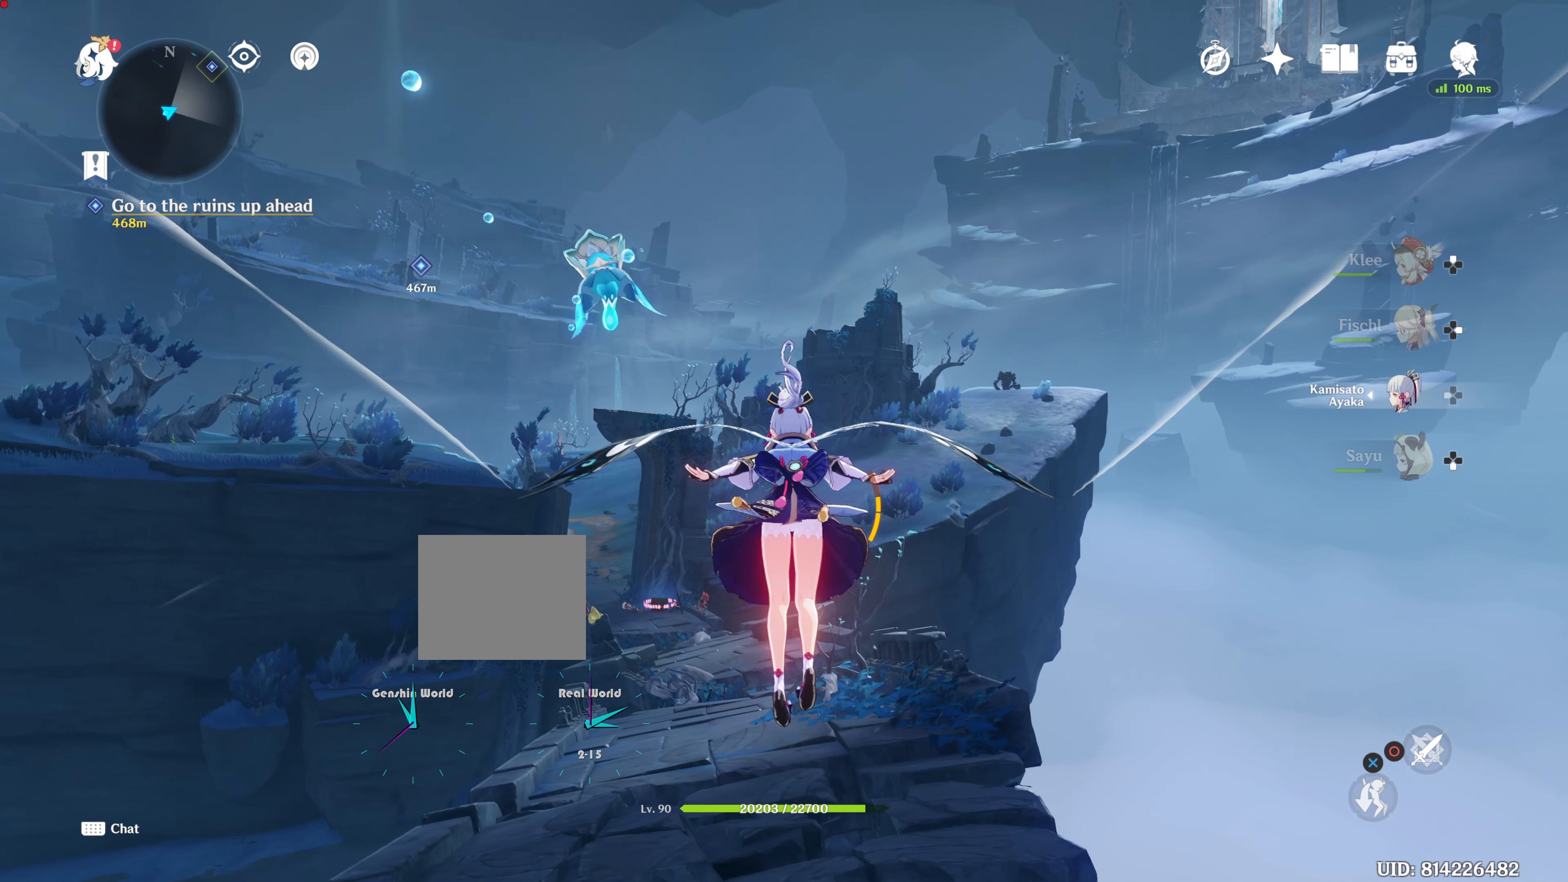
{"buttons": [], "left_stick": "up", "right_stick": "center", "events": []}
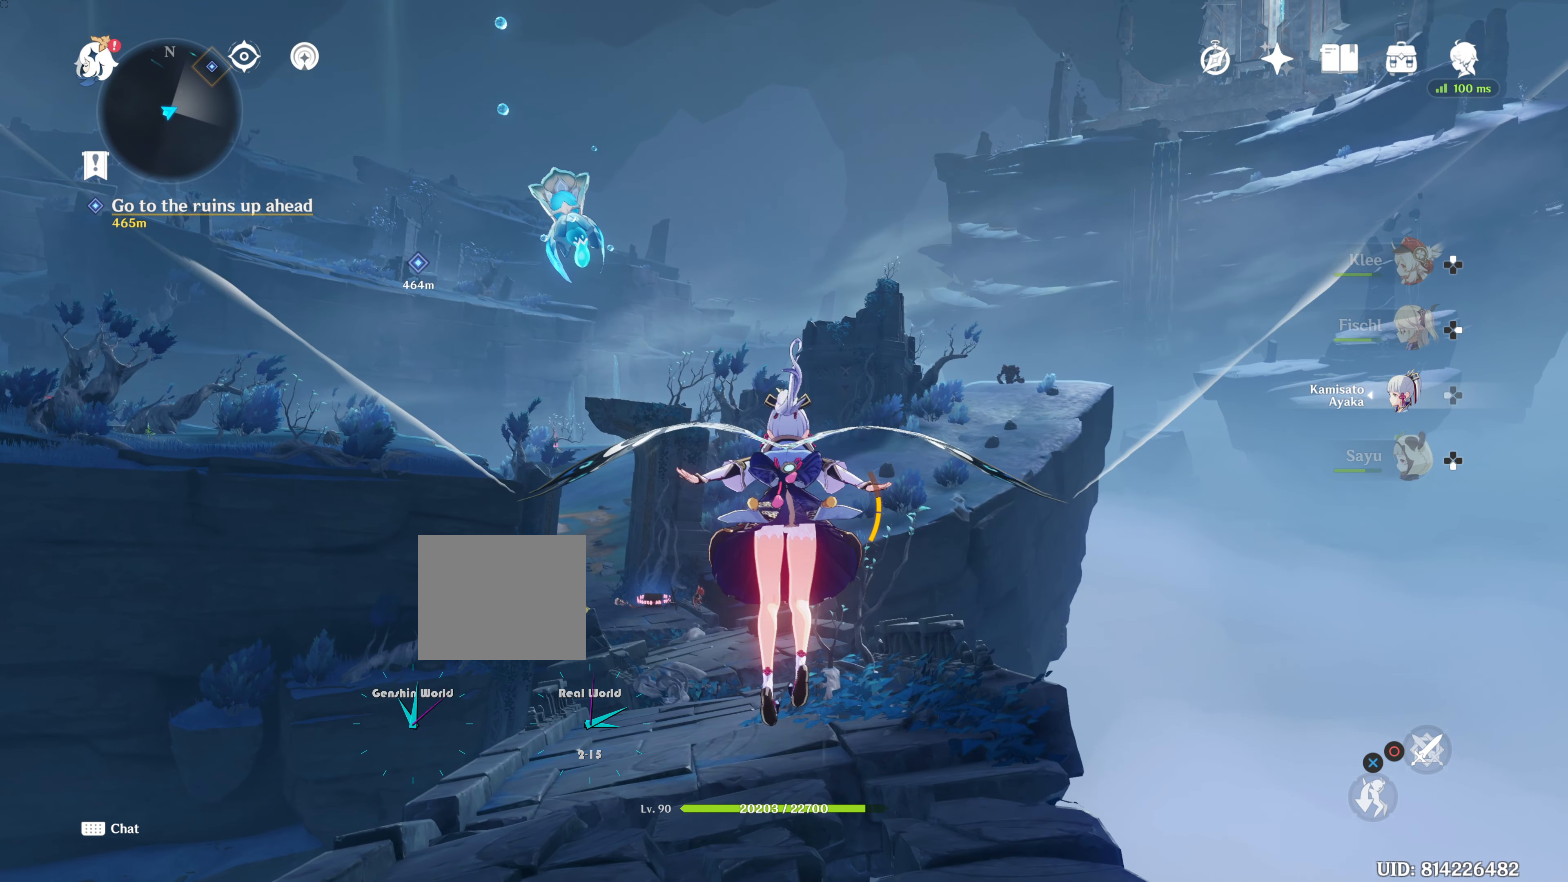
{"buttons": [], "left_stick": "up", "right_stick": "down", "events": [[300, "right_stick", "down"]]}
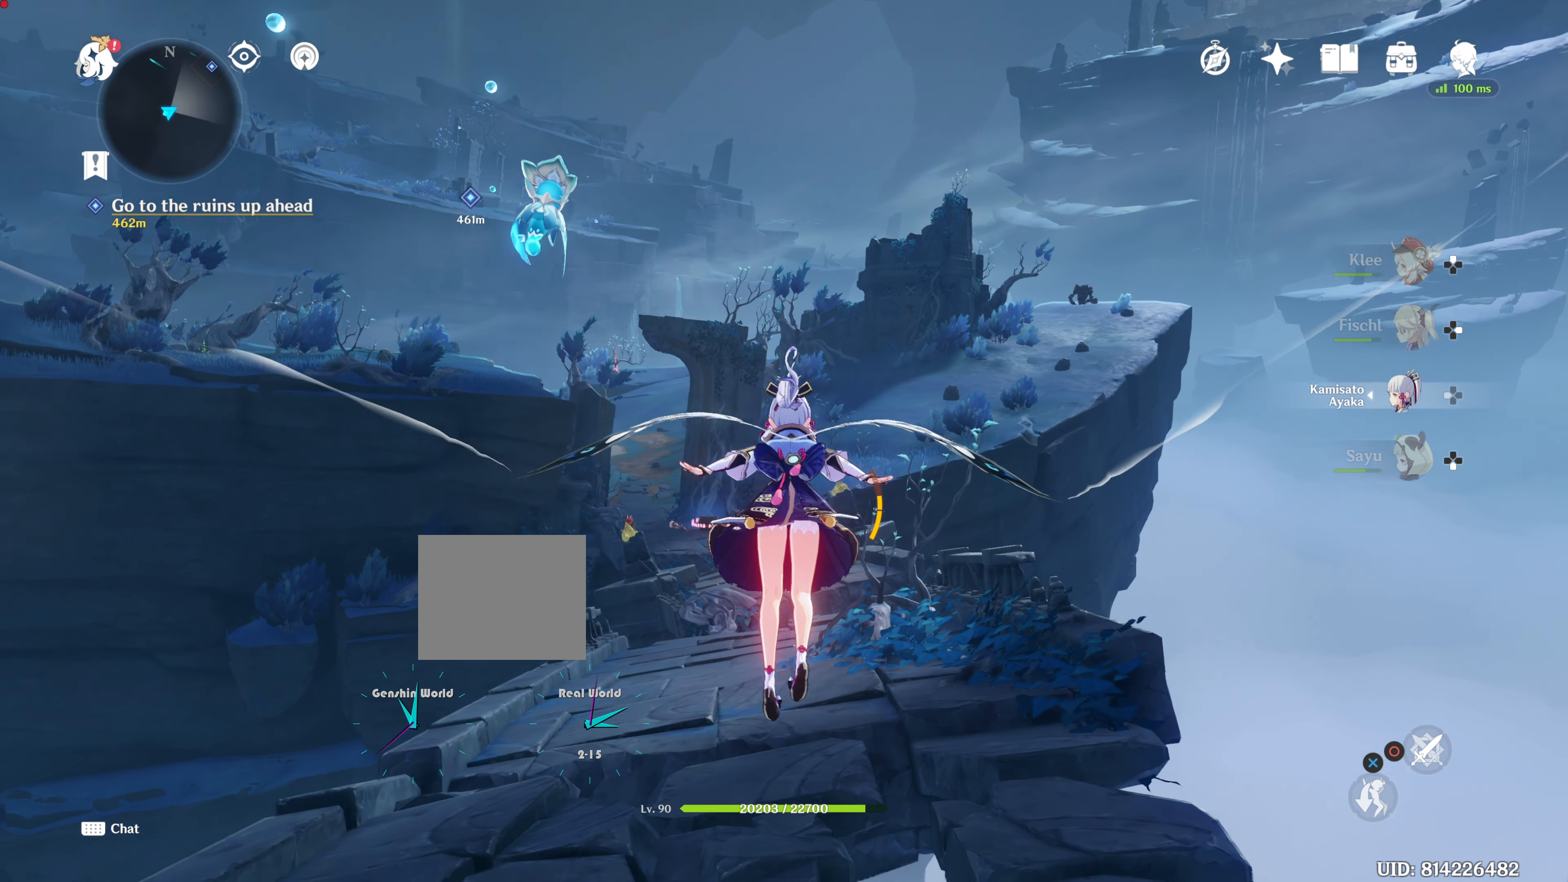
{"buttons": [], "left_stick": "up", "right_stick": "center", "events": [[134, "right_stick", "center"]]}
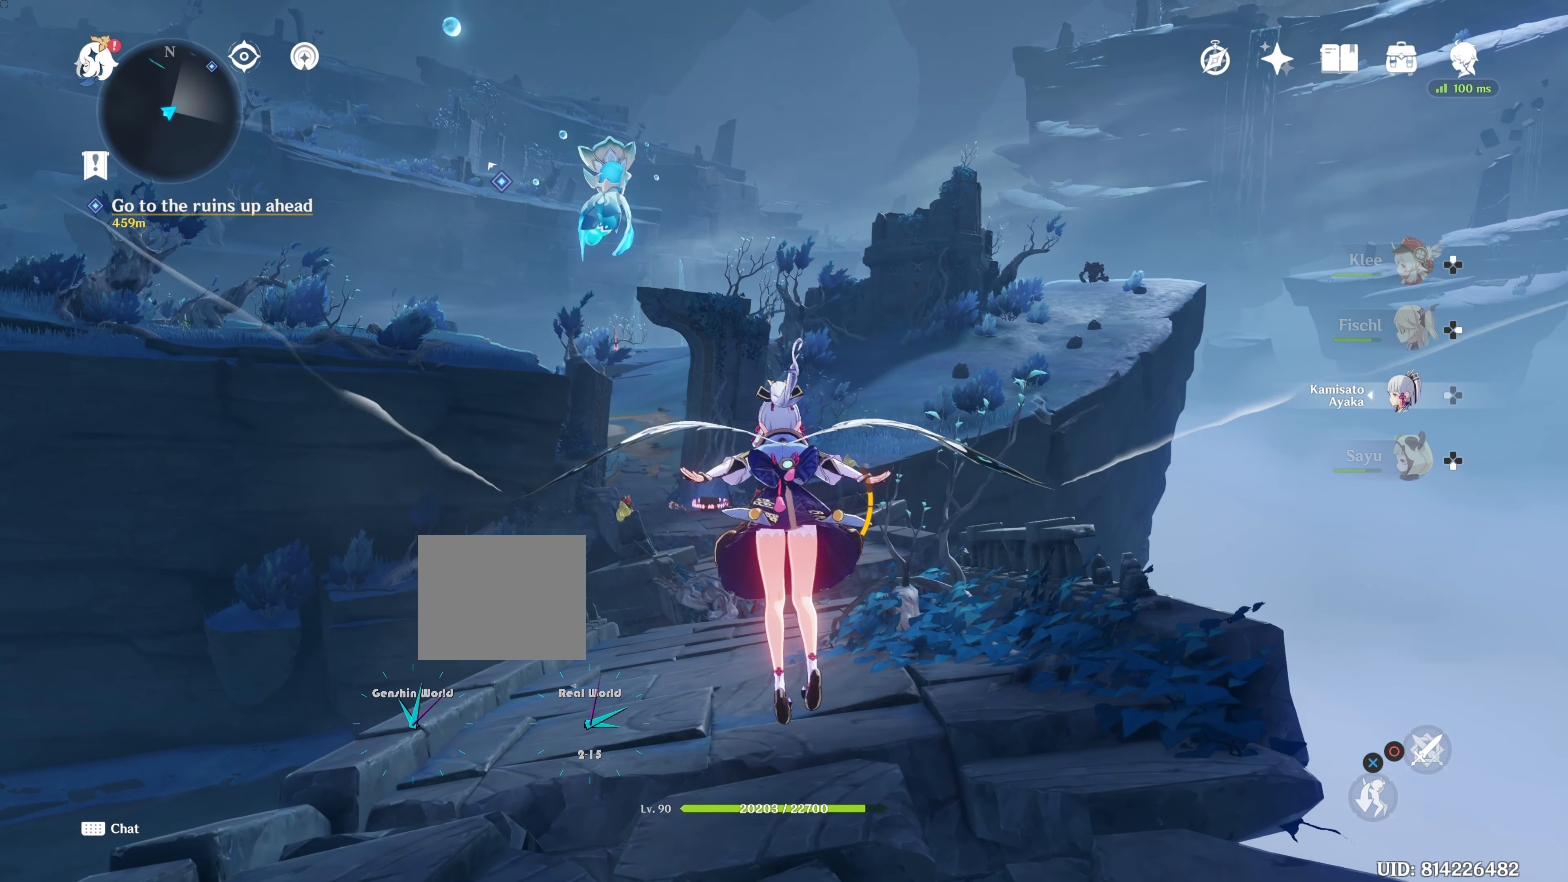
{"buttons": [], "left_stick": "up", "right_stick": "down", "events": [[250, "right_stick", "down"]]}
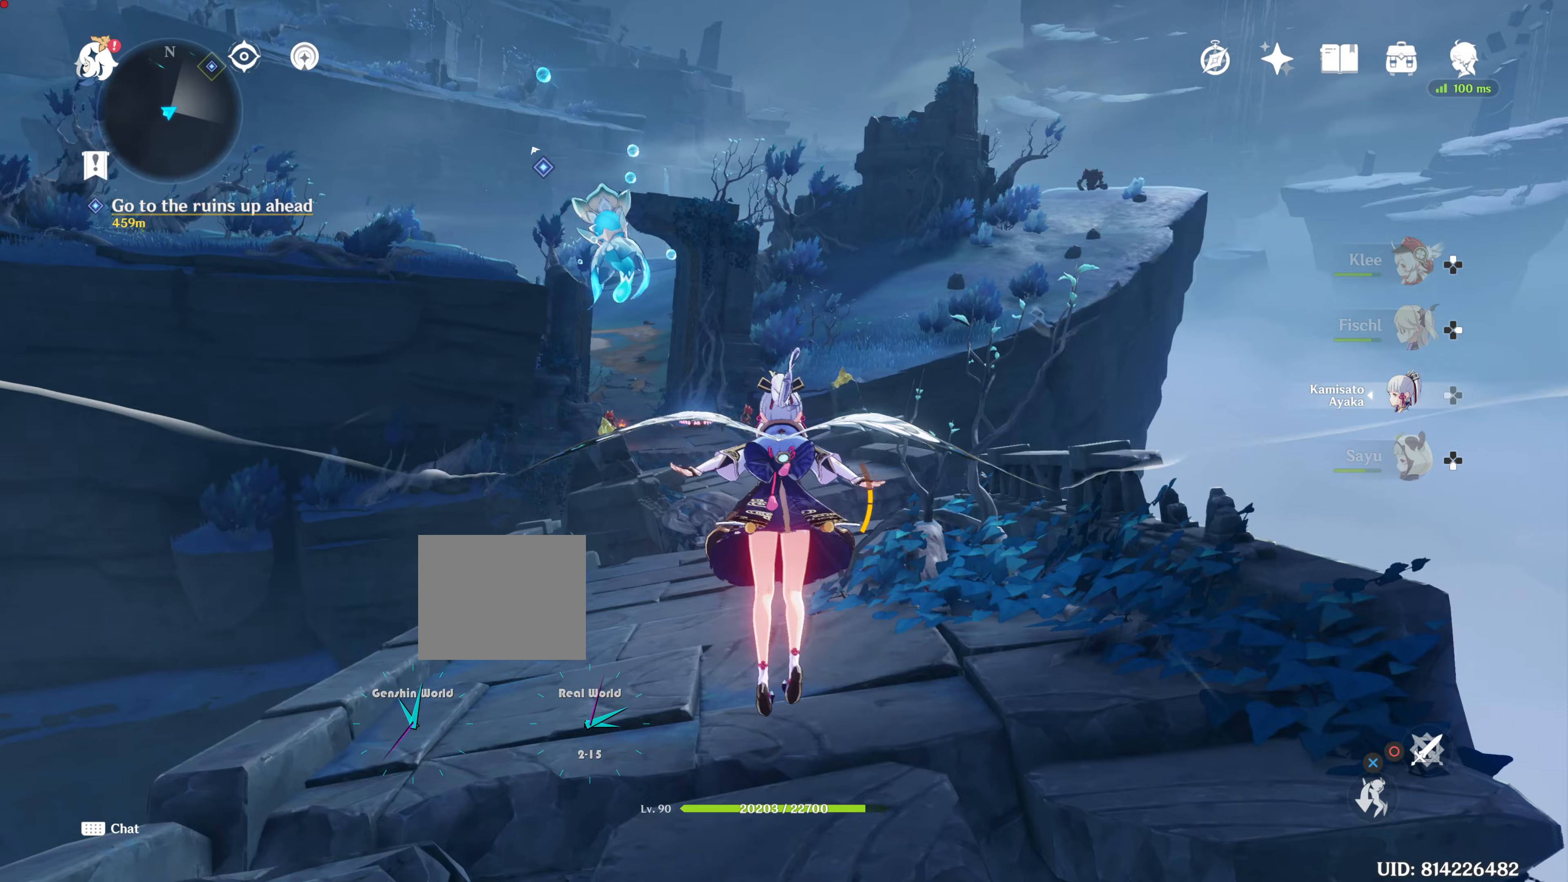
{"buttons": [], "left_stick": "up", "right_stick": "center", "events": [[100, "right_stick", "center"]]}
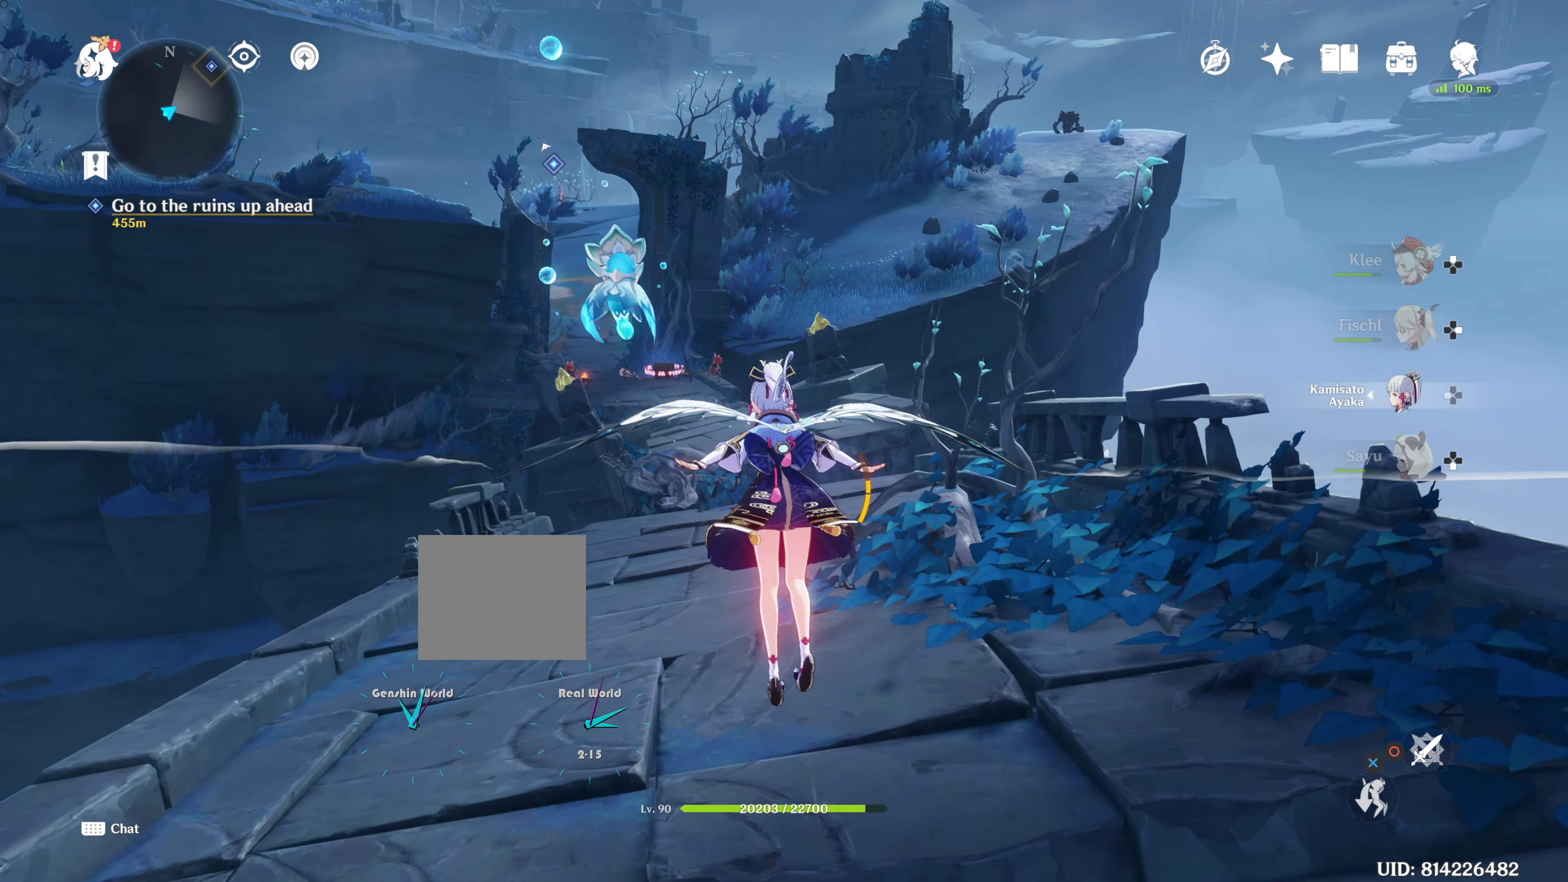
{"buttons": [], "left_stick": "up", "right_stick": "center", "events": []}
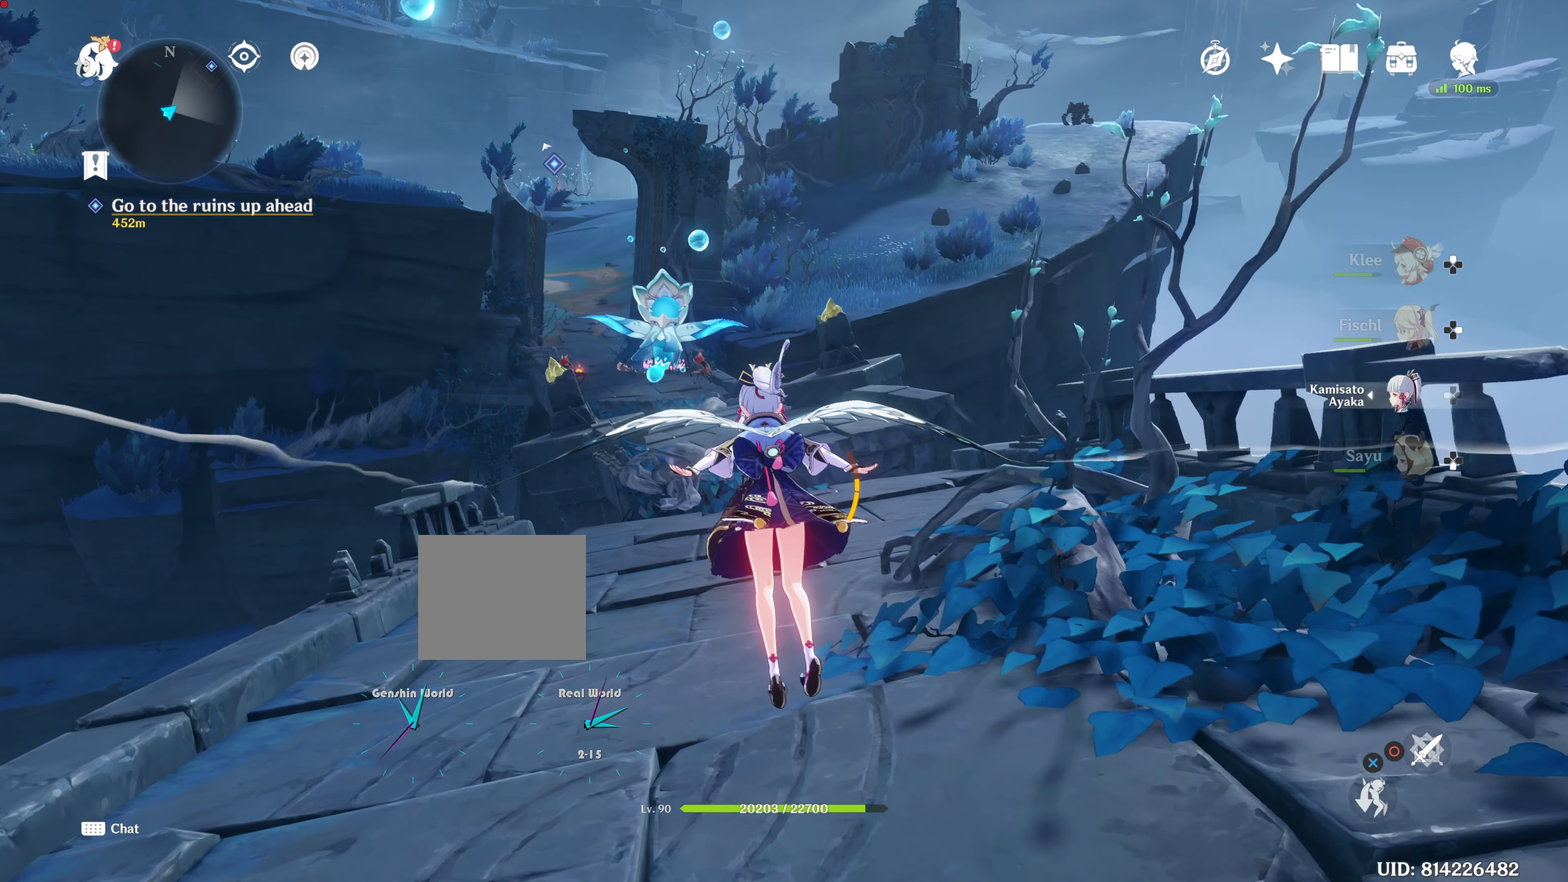
{"buttons": [], "left_stick": "center", "right_stick": "center", "events": [[217, "left_stick", "center"], [333, "CROSS", "down"], [434, "CROSS", "up"]]}
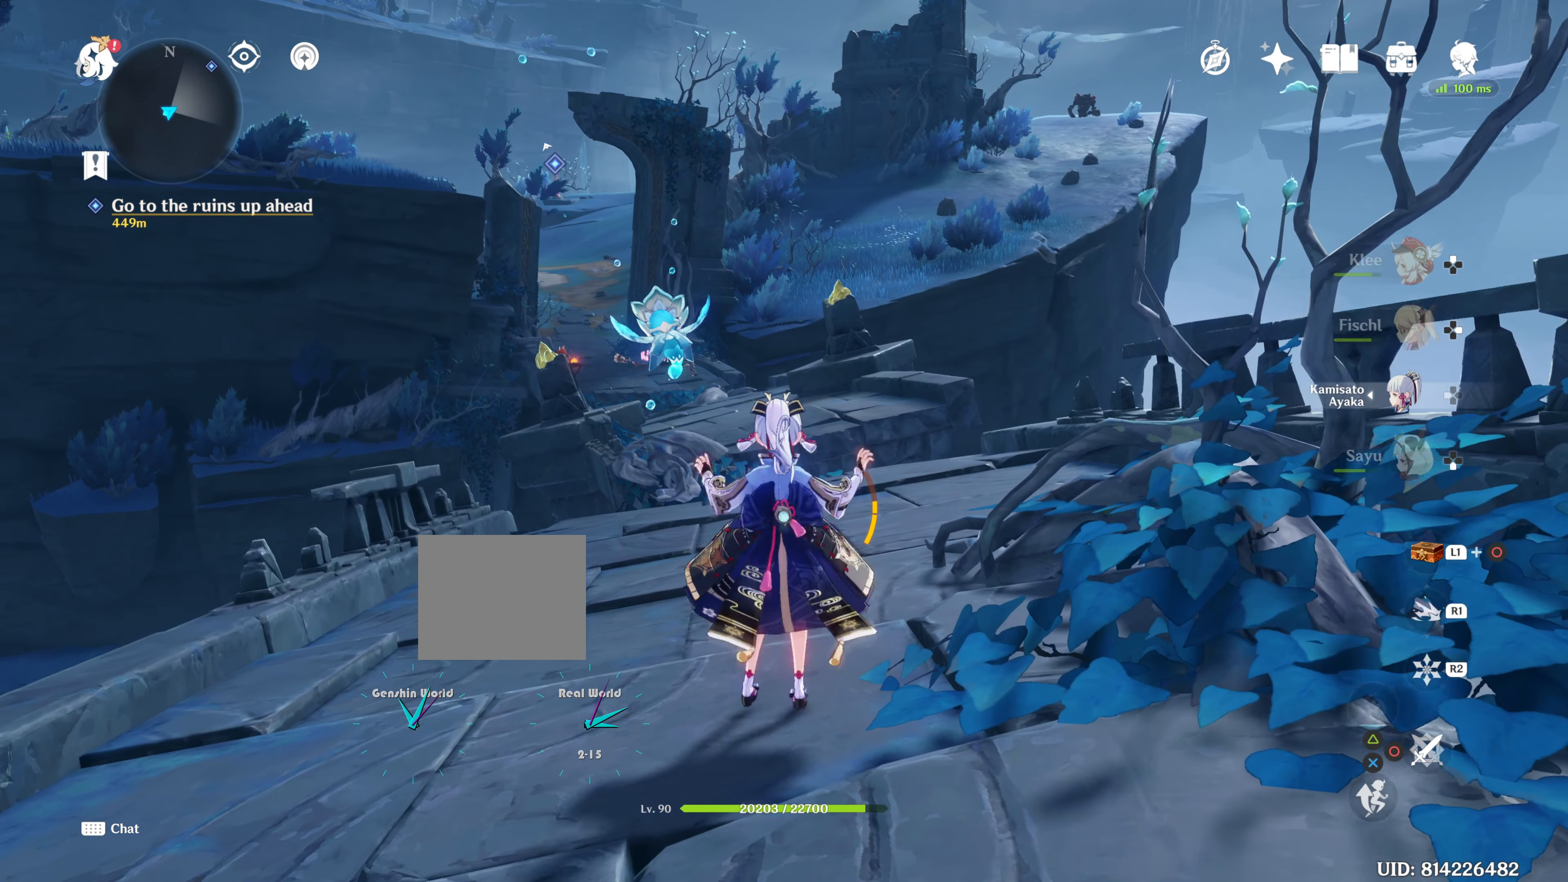
{"buttons": [], "left_stick": "up", "right_stick": "center", "events": [[301, "left_stick", "up"]]}
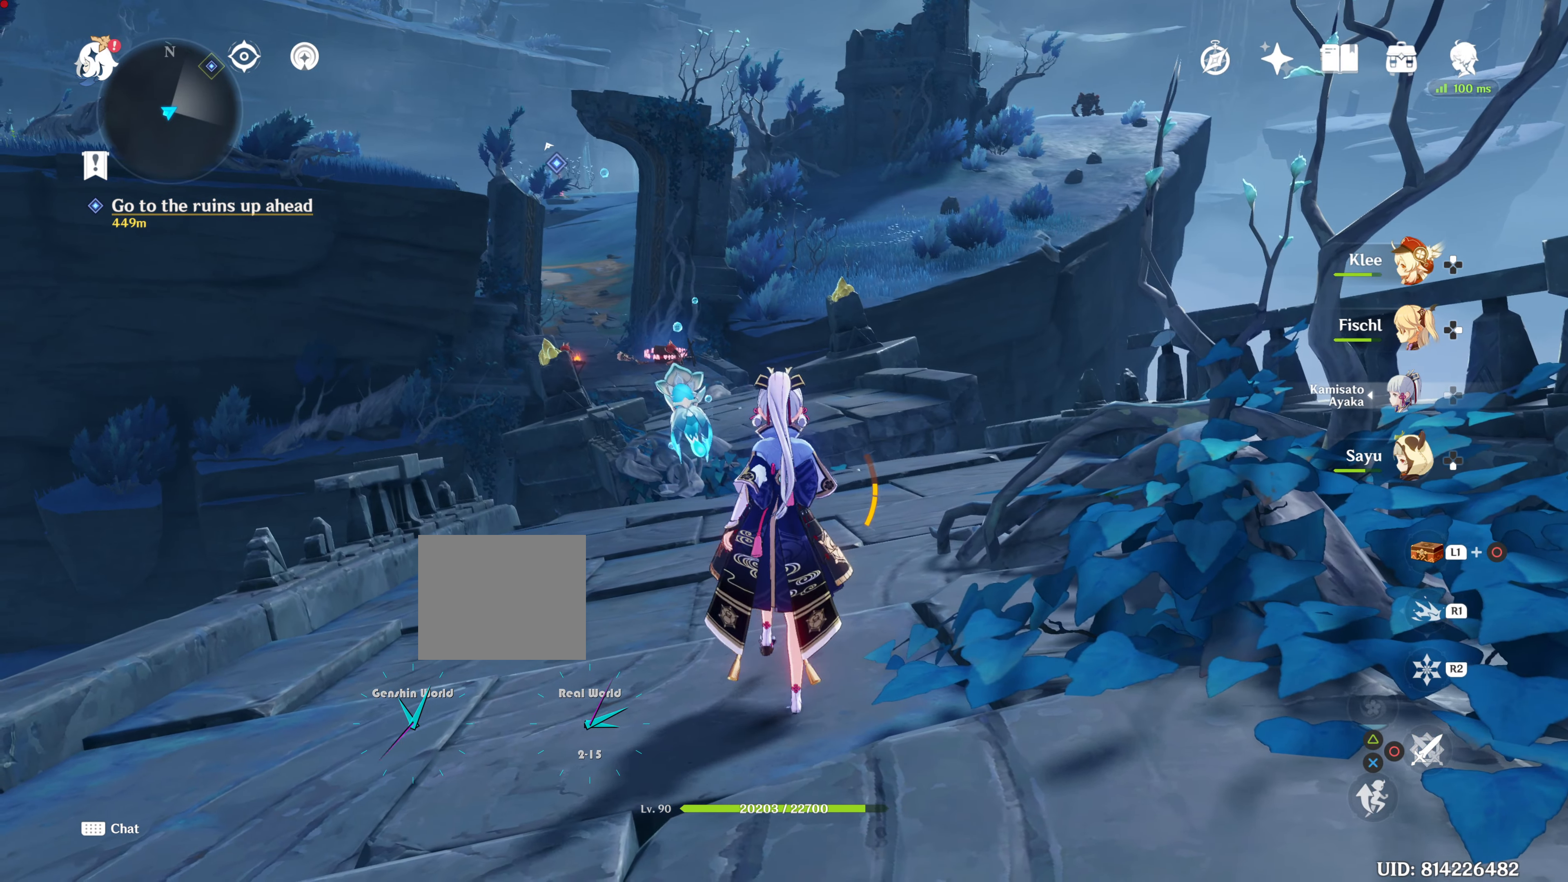
{"buttons": [], "left_stick": "up", "right_stick": "center", "events": [[33, "right_stick", "down"], [200, "right_stick", "center"]]}
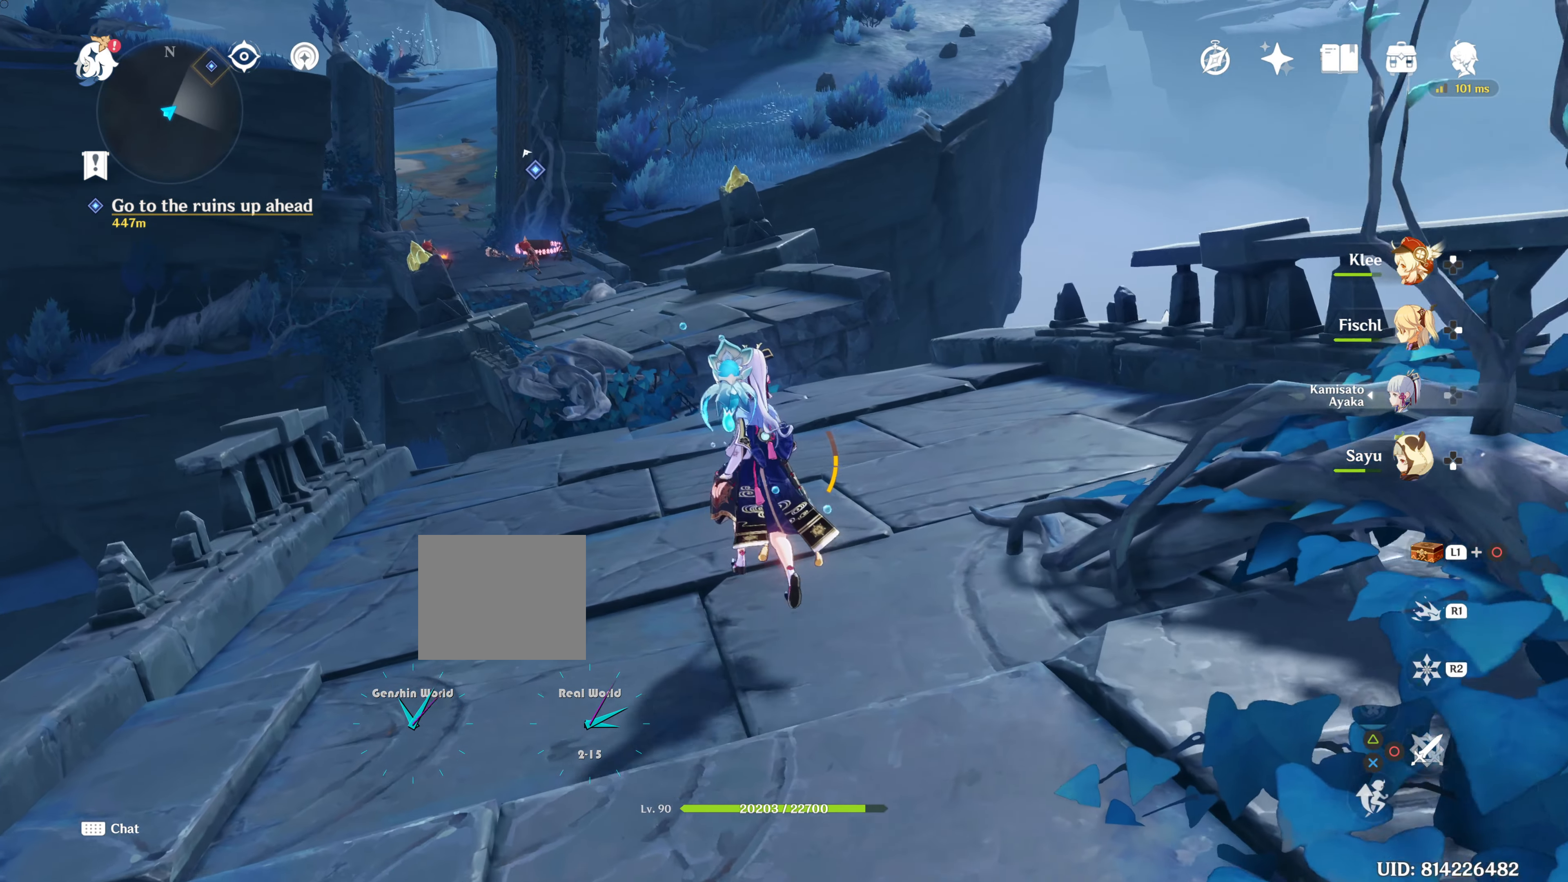
{"buttons": [], "left_stick": "up", "right_stick": "center", "events": []}
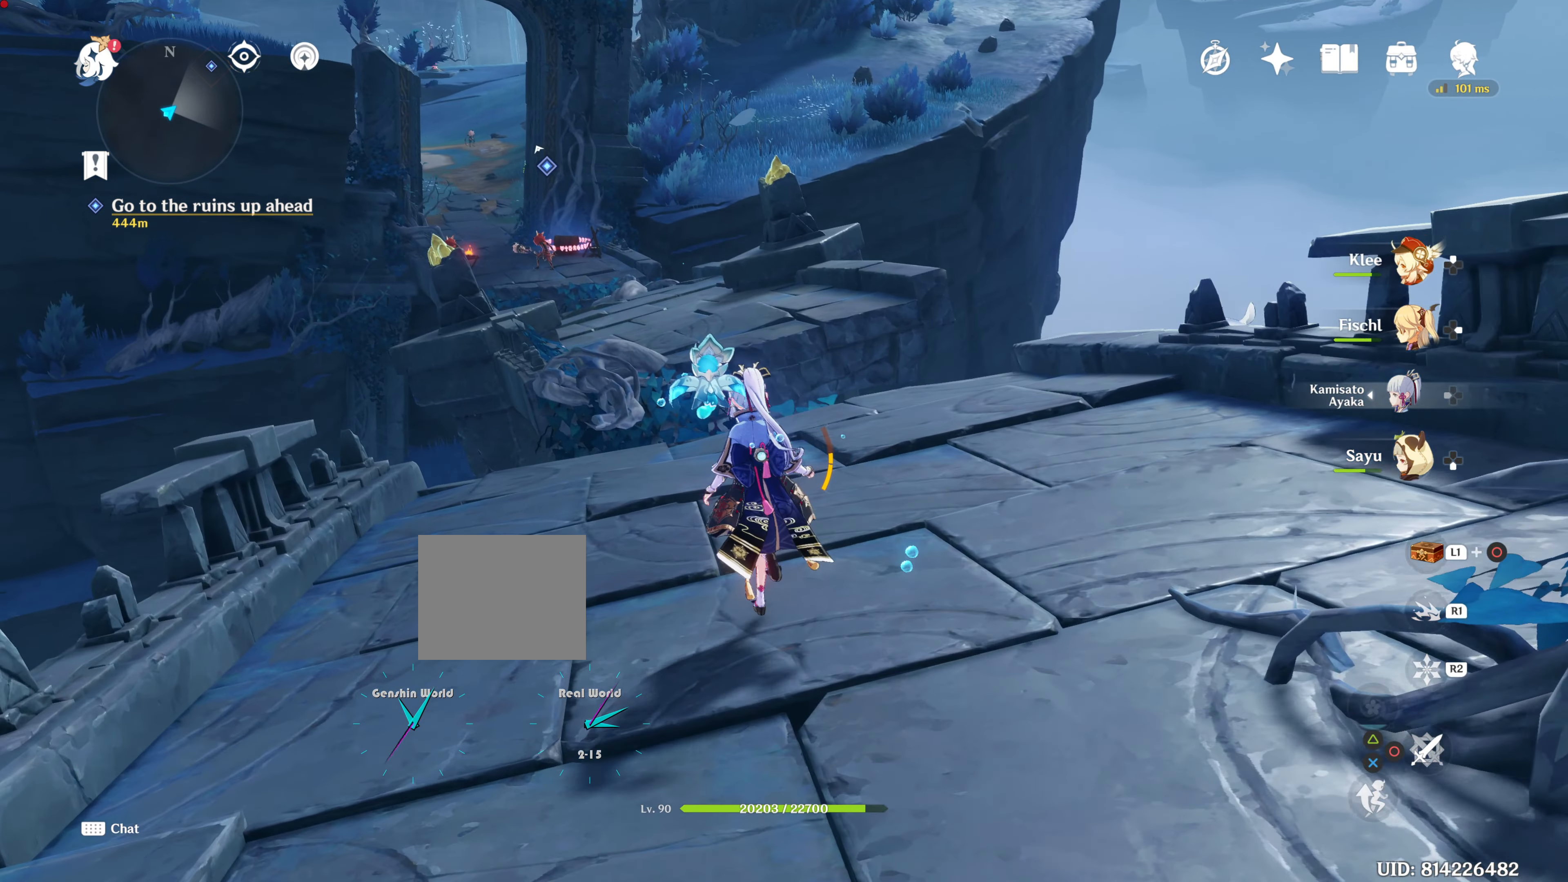
{"buttons": [], "left_stick": "up", "right_stick": "center", "events": []}
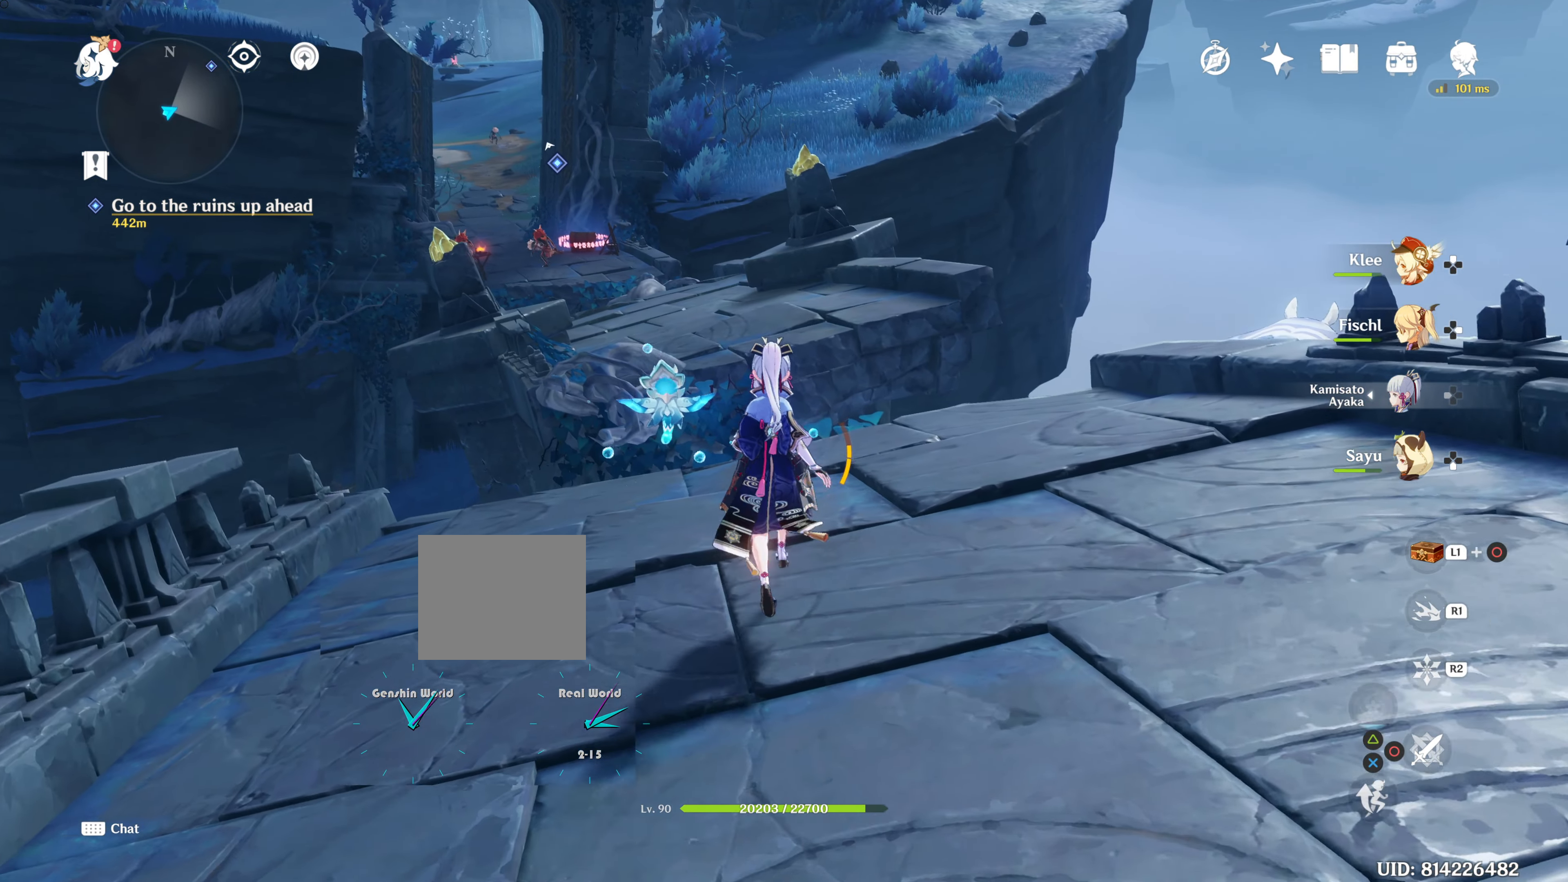
{"buttons": [], "left_stick": "up", "right_stick": "center", "events": []}
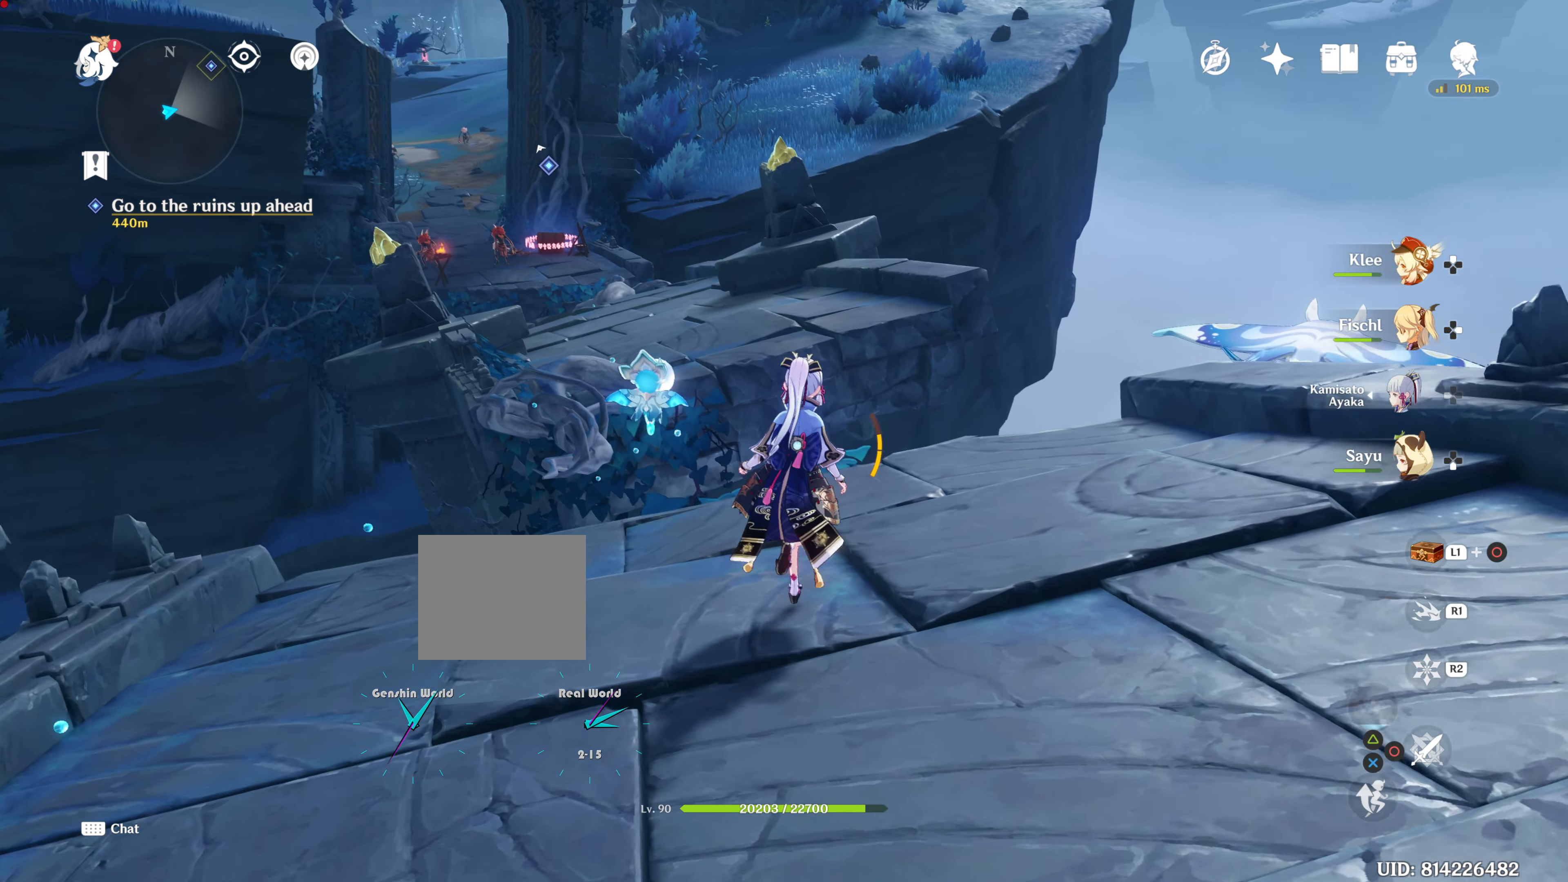
{"buttons": [], "left_stick": "up", "right_stick": "center", "events": [[16, "right_stick", "down"], [217, "right_stick", "center"]]}
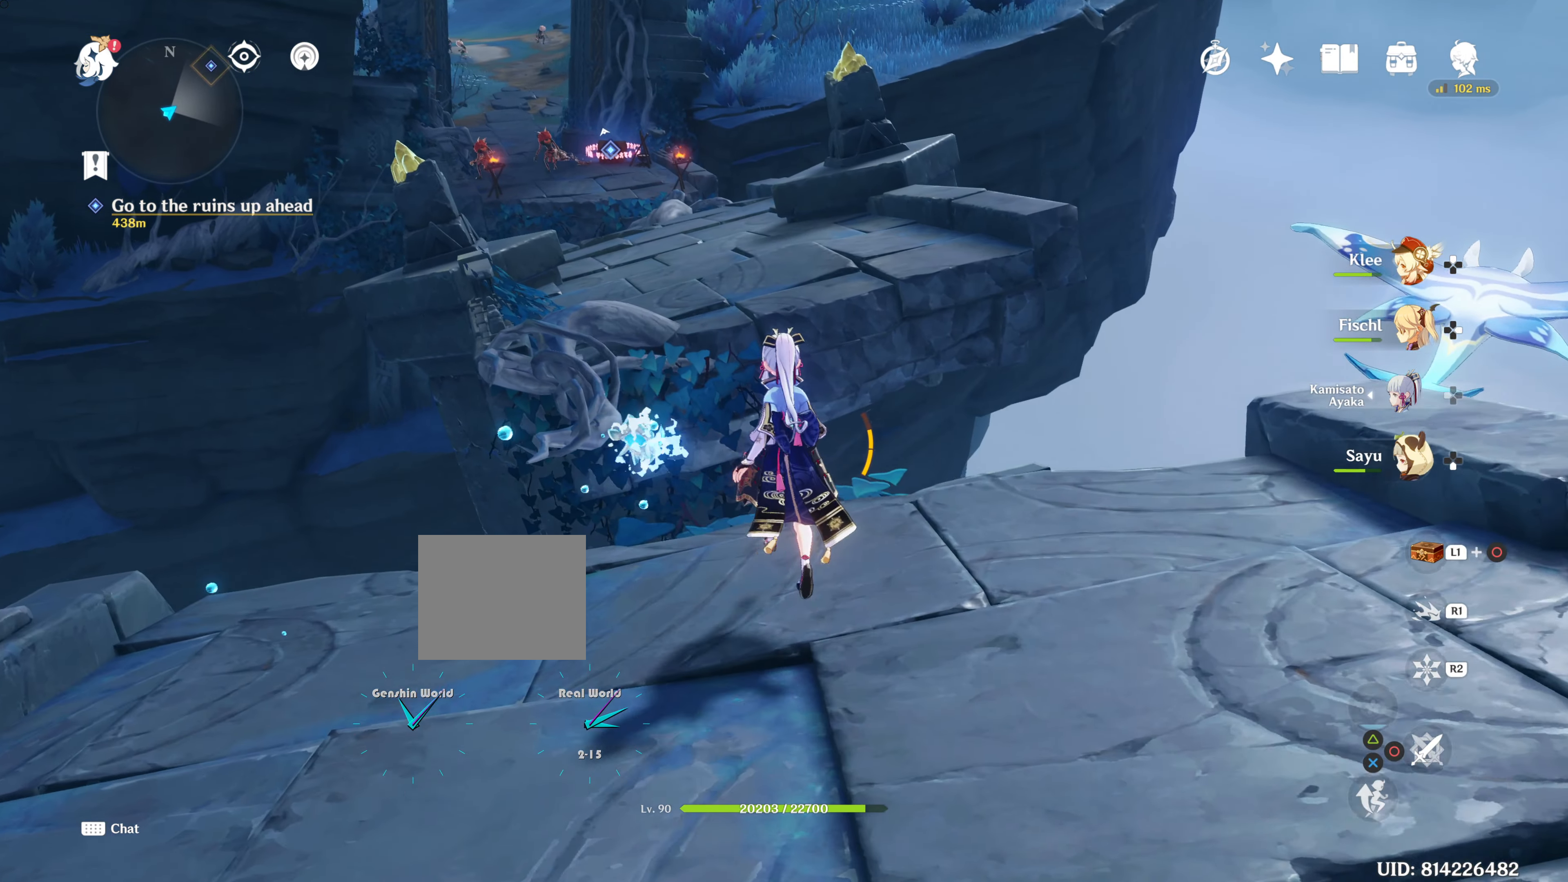
{"buttons": ["CROSS"], "left_stick": "up", "right_stick": "center", "events": [[250, "CROSS", "down"], [250, "TRIANGLE", "down"], [301, "TRIANGLE", "up"], [351, "CROSS", "up"], [451, "CROSS", "down"]]}
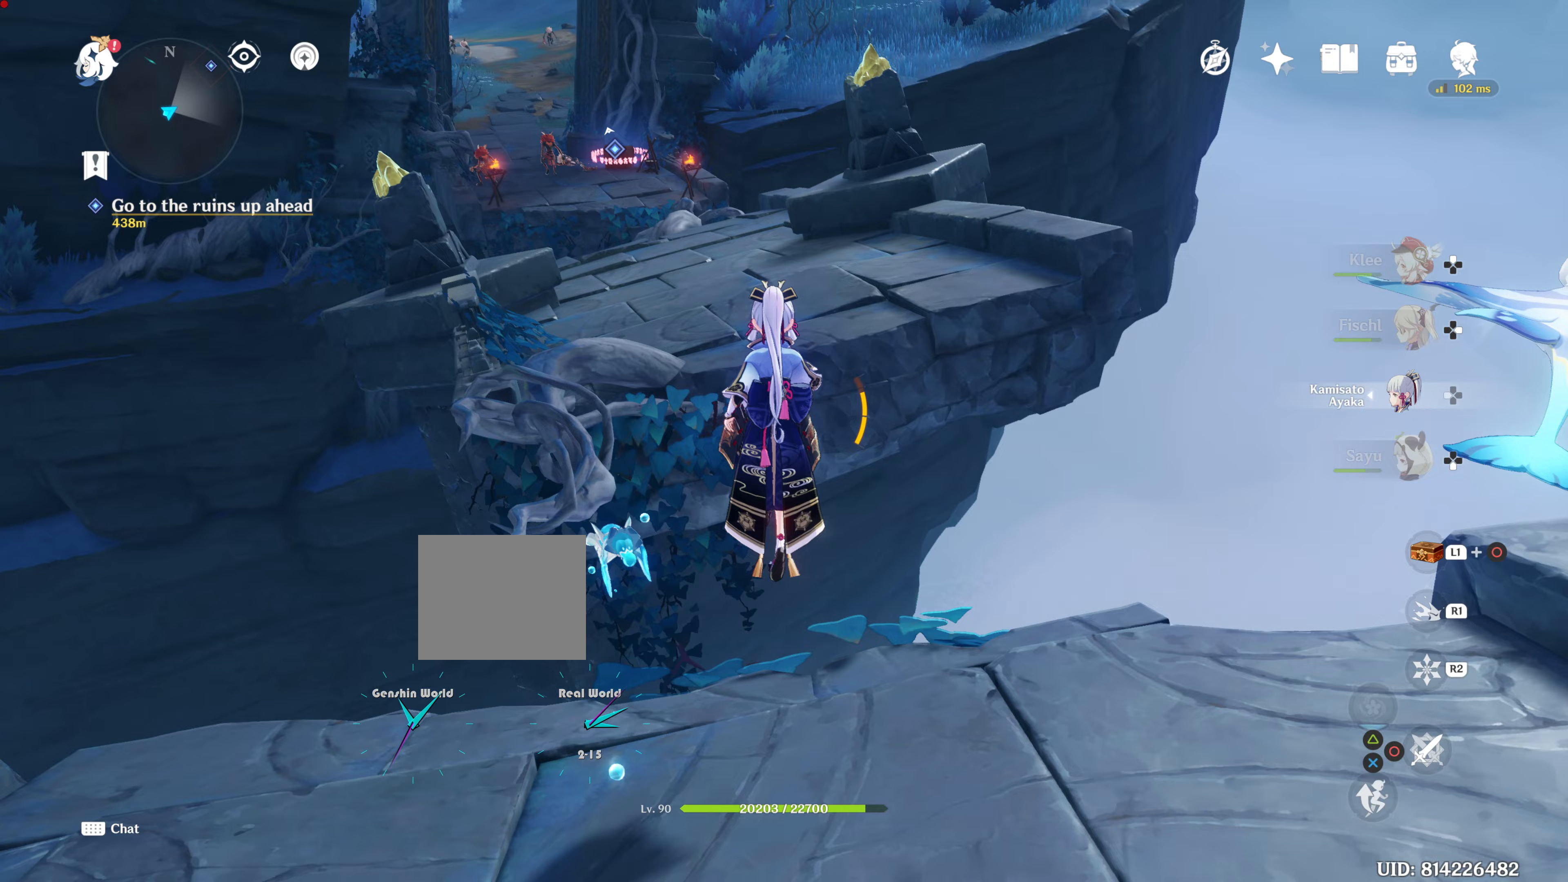
{"buttons": ["CROSS"], "left_stick": "up", "right_stick": "center", "events": [[83, "CROSS", "up"], [150, "CROSS", "down"], [284, "CROSS", "up"], [350, "CROSS", "down"], [450, "CROSS", "up"], [501, "CROSS", "down"]]}
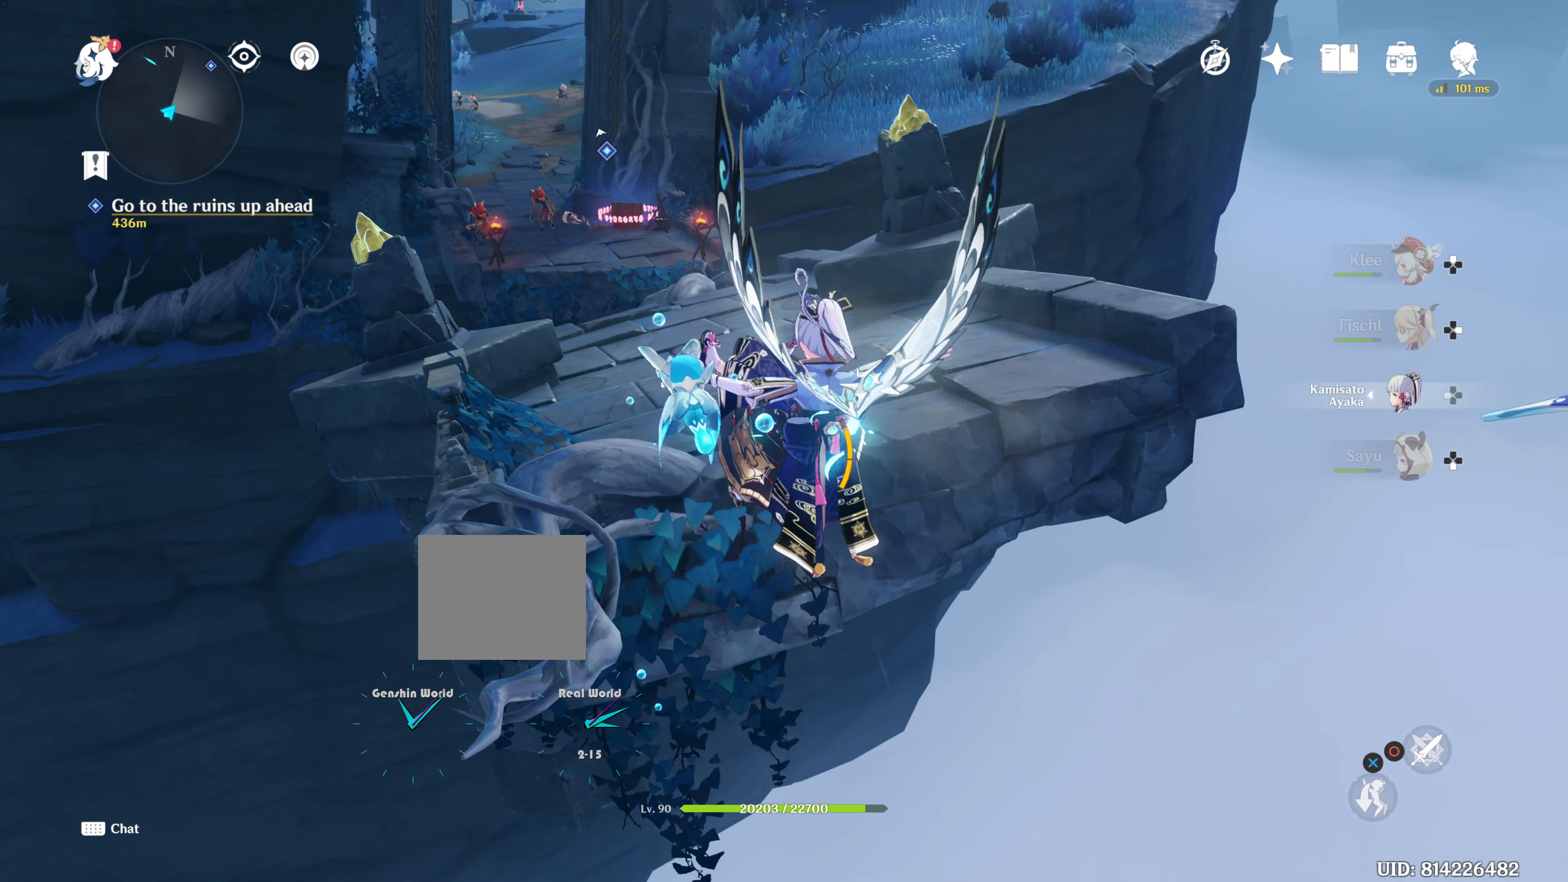
{"buttons": [], "left_stick": "up", "right_stick": "center", "events": [[216, "CROSS", "up"]]}
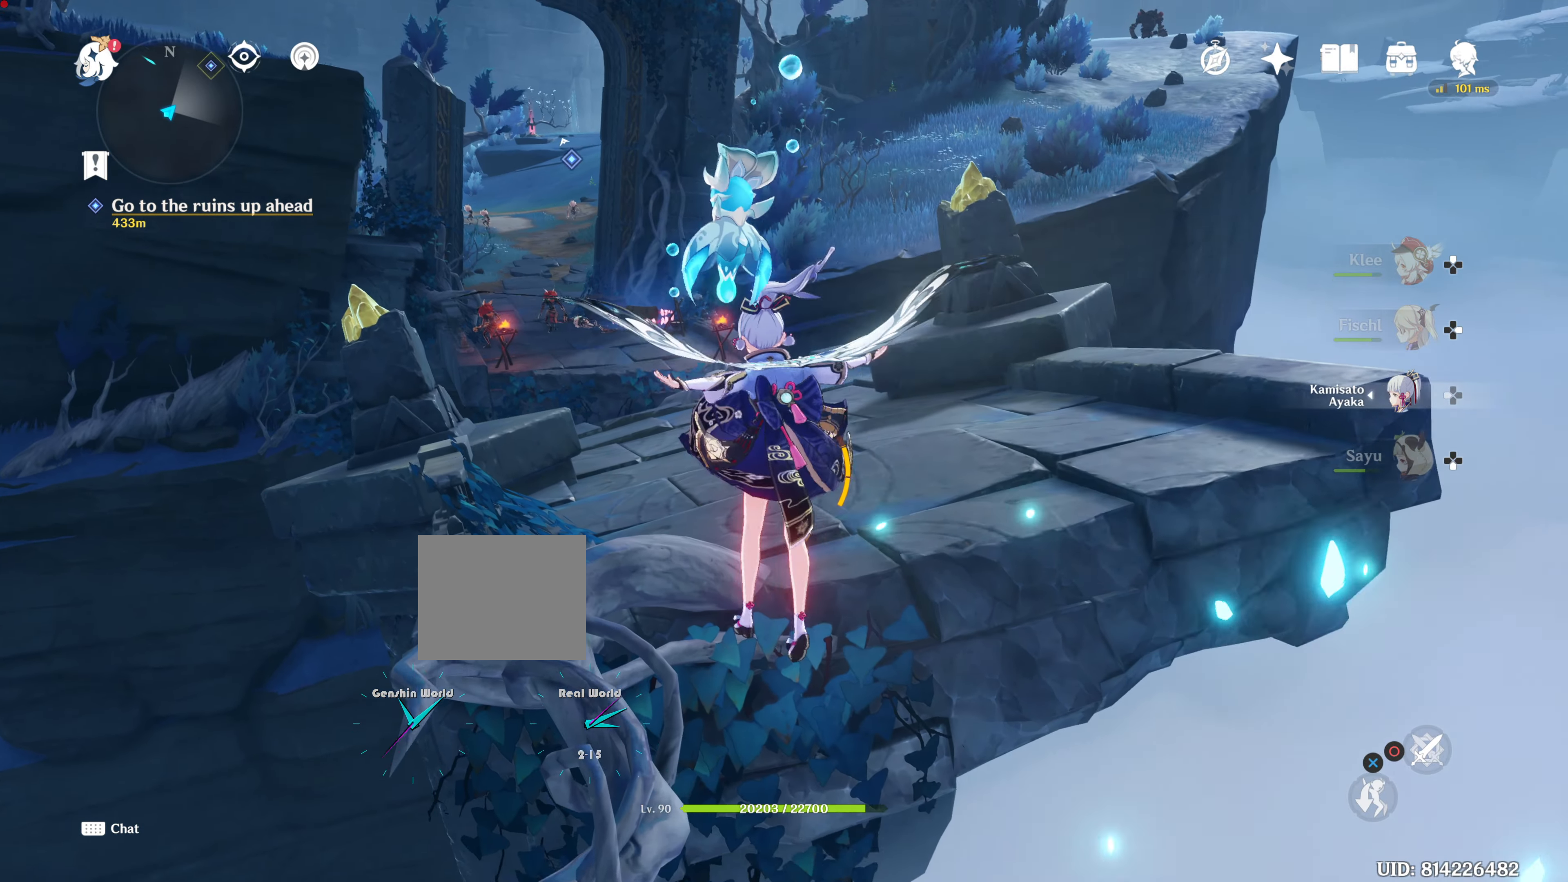
{"buttons": [], "left_stick": "up", "right_stick": "center", "events": []}
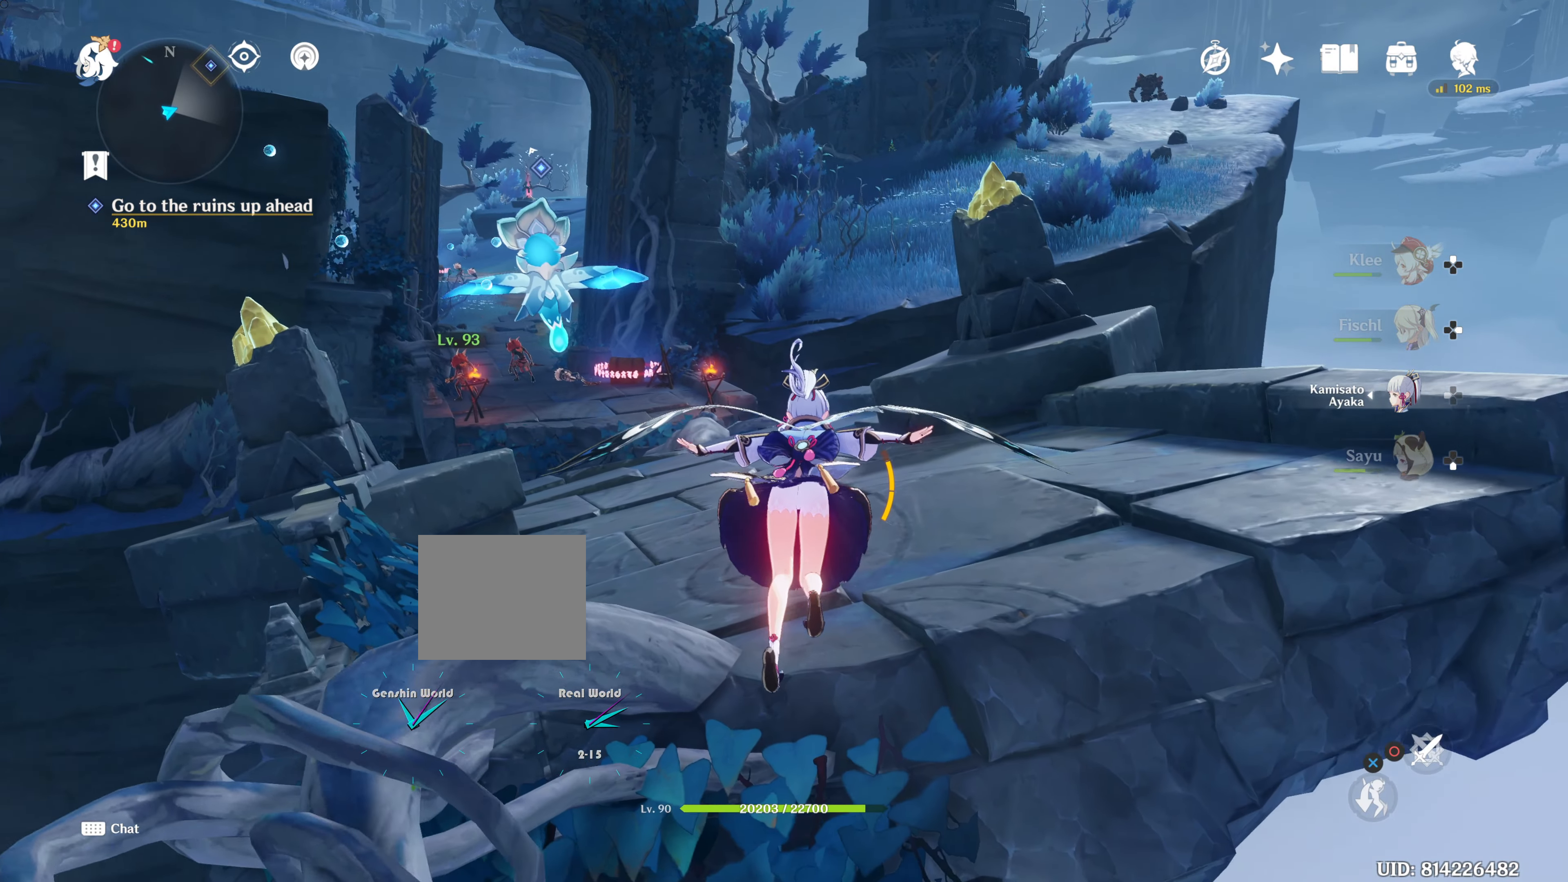
{"buttons": [], "left_stick": "up", "right_stick": "down", "events": [[417, "right_stick", "down"]]}
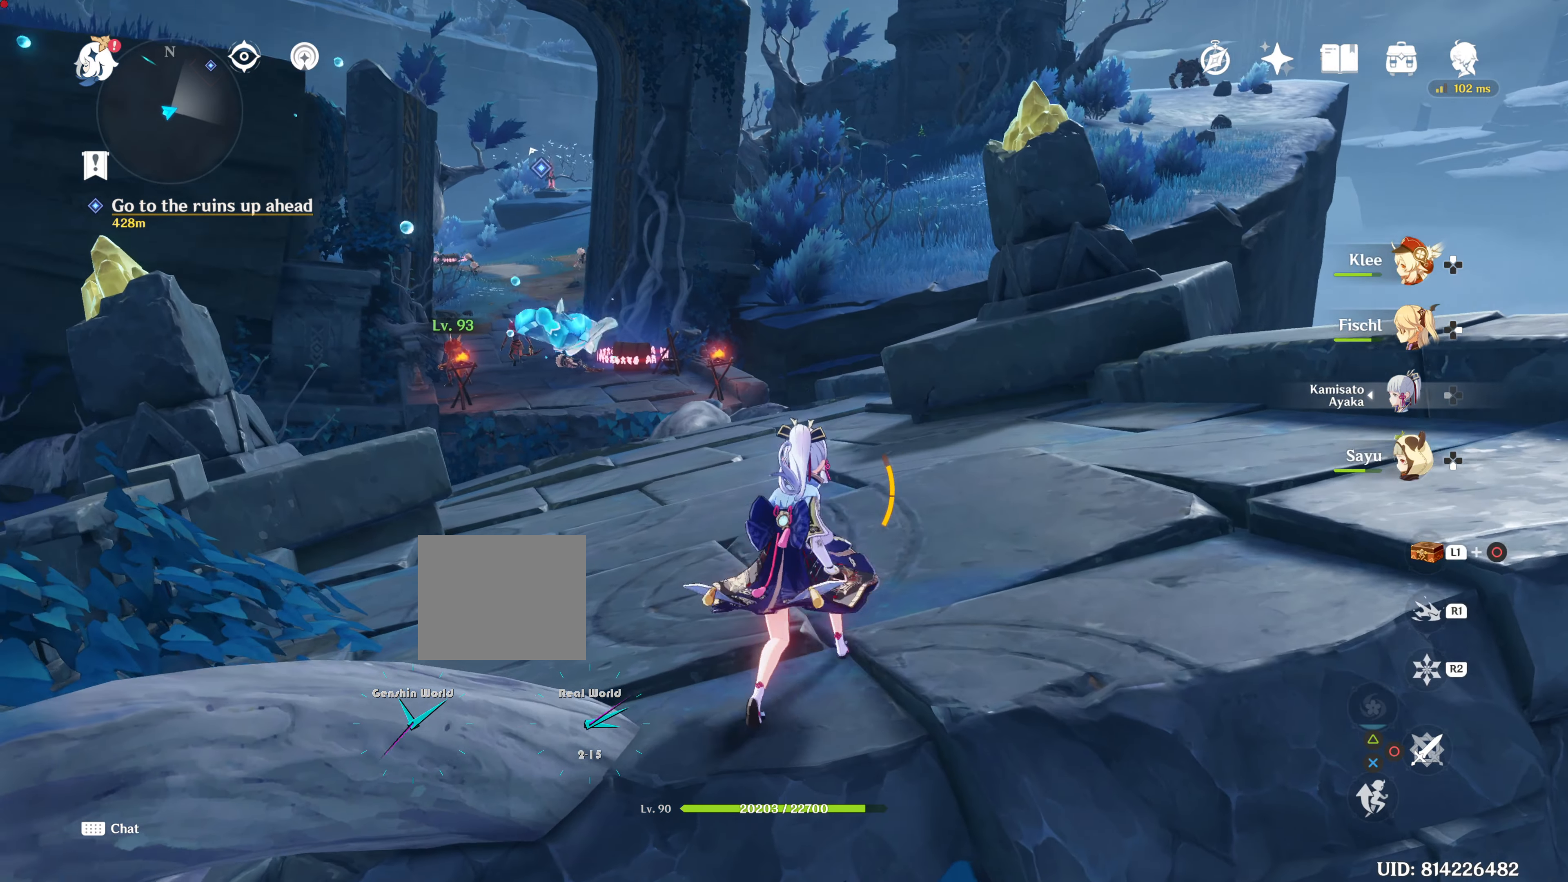
{"buttons": [], "left_stick": "up", "right_stick": "center", "events": [[133, "right_stick", "center"]]}
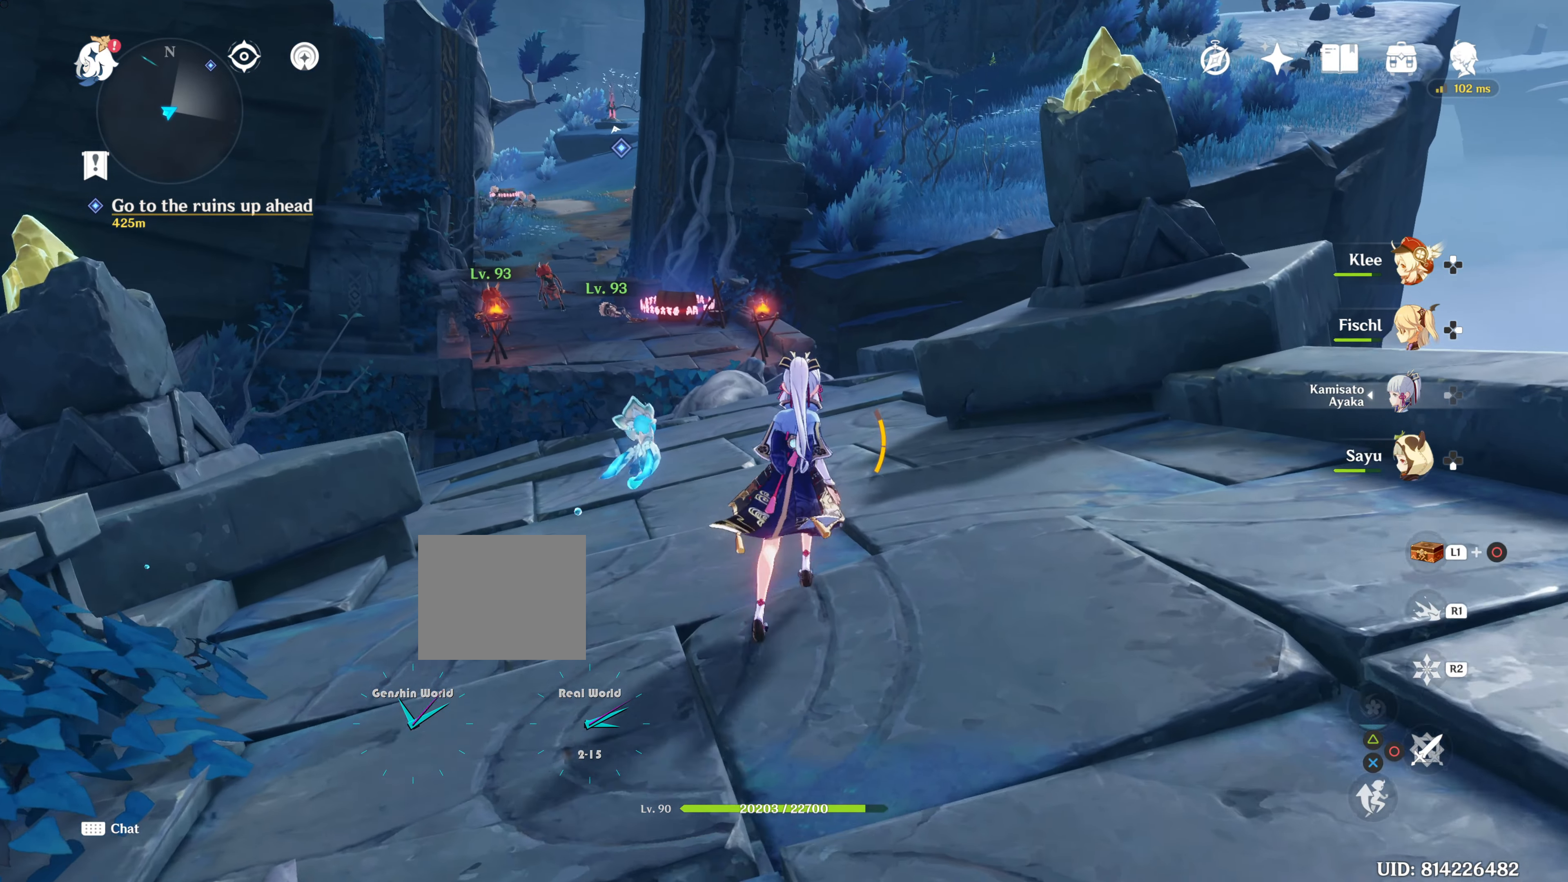
{"buttons": [], "left_stick": "up", "right_stick": "center", "events": []}
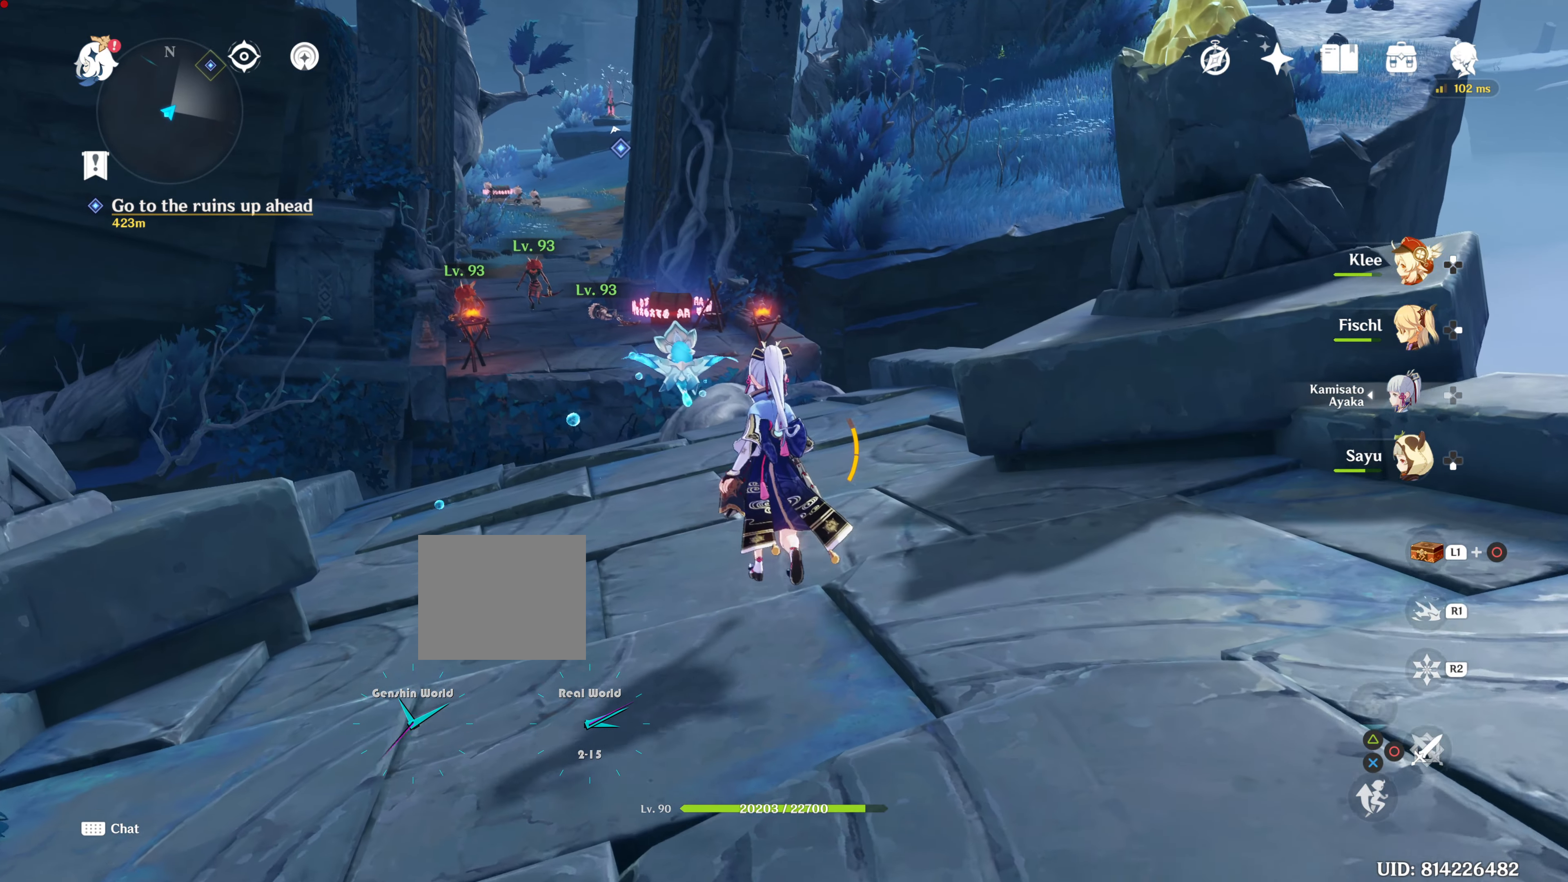
{"buttons": [], "left_stick": "up", "right_stick": "center", "events": []}
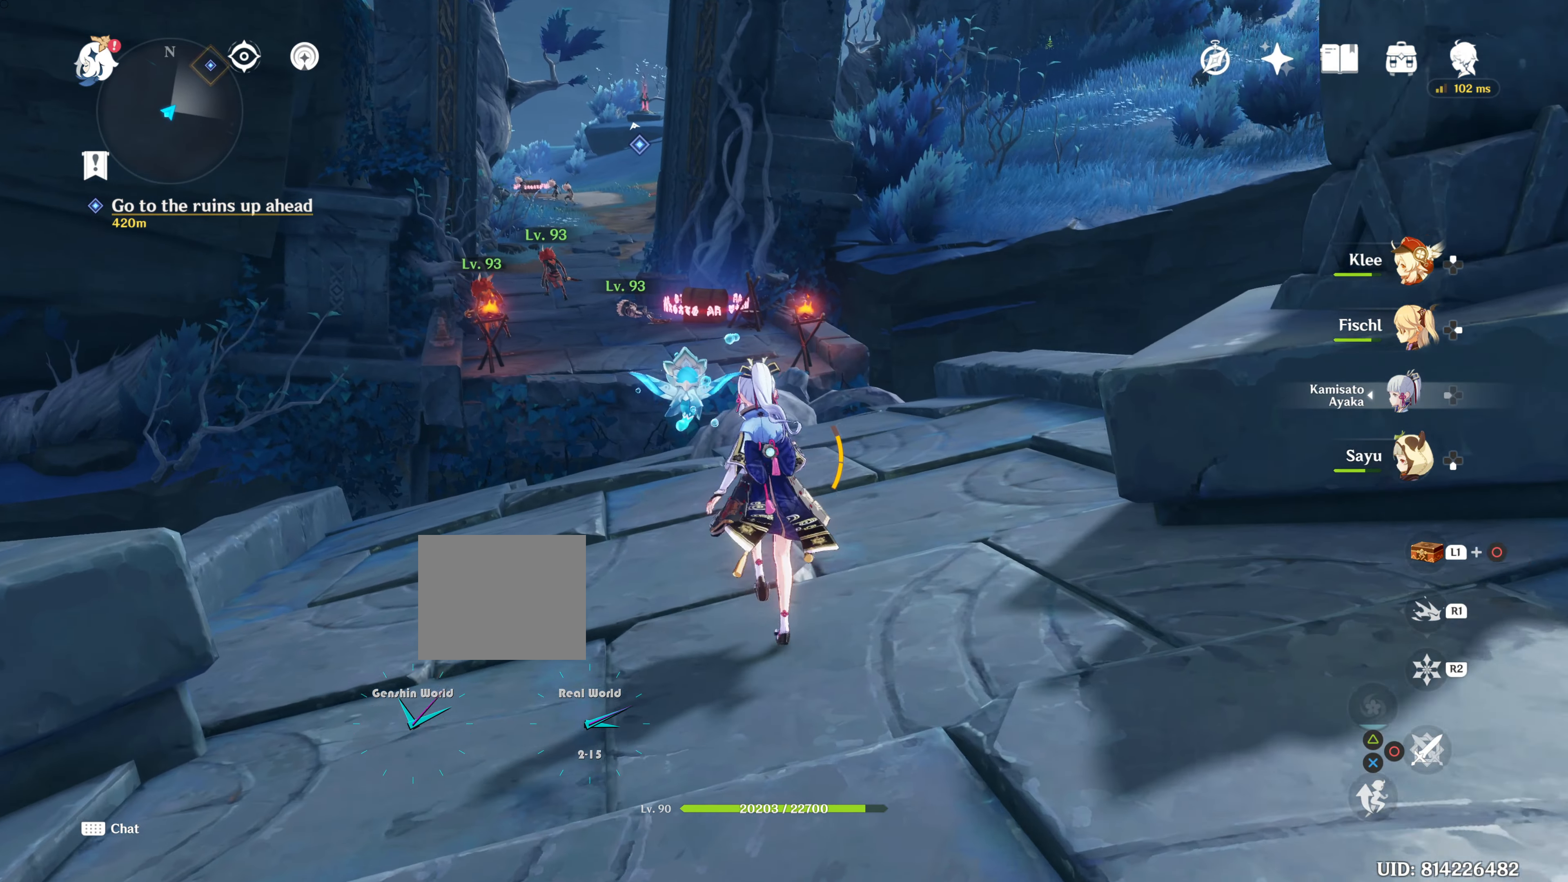
{"buttons": [], "left_stick": "up", "right_stick": "center", "events": []}